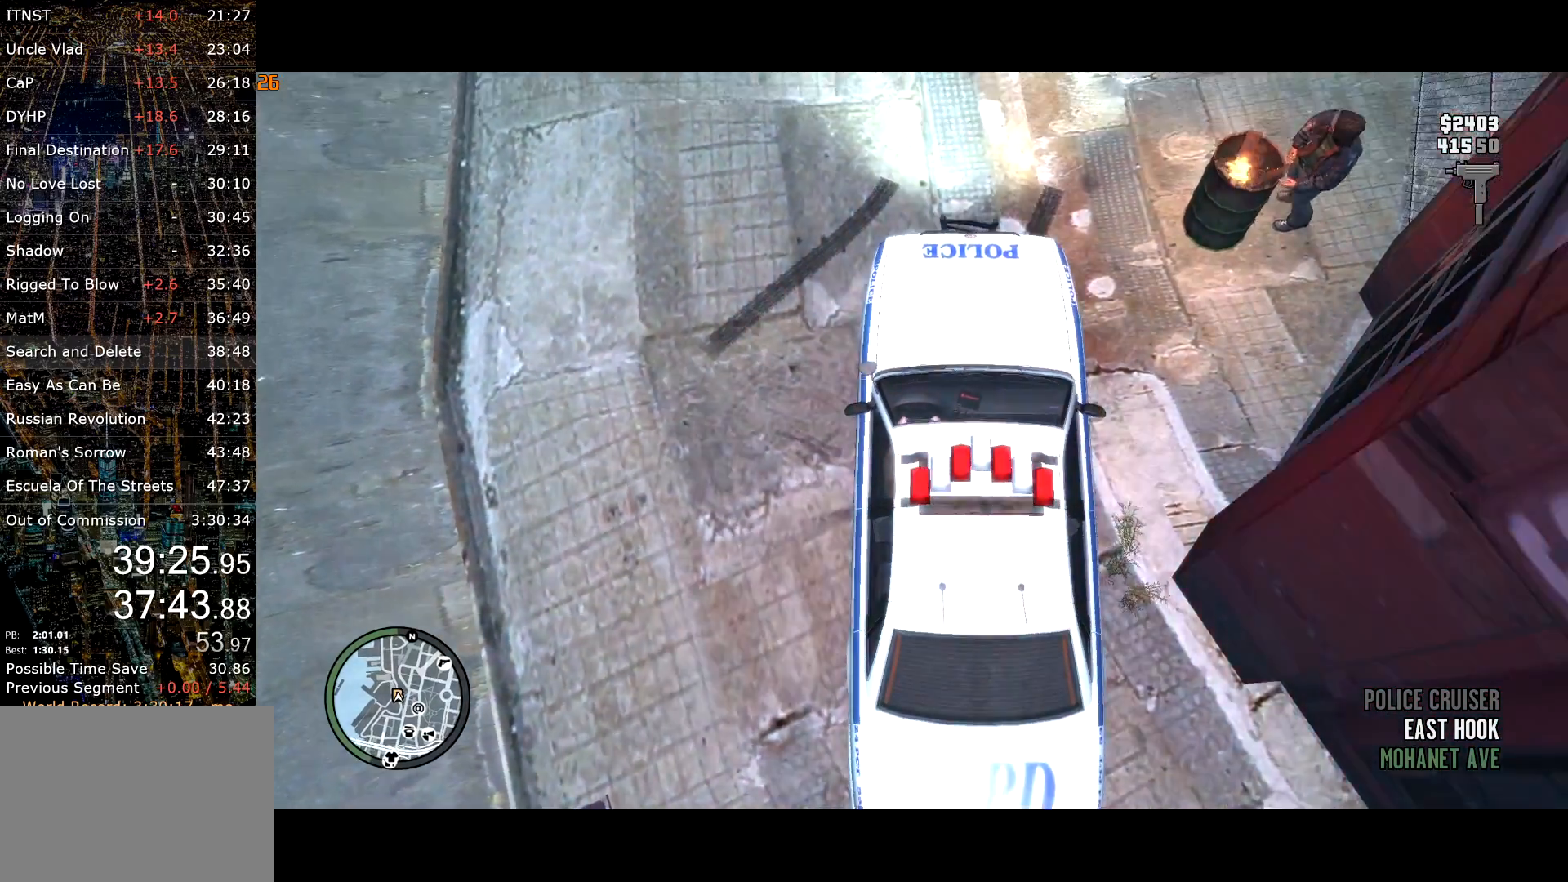
Gameplay with keyboard and mouse; each line is a JSON object with the keys and mouse buttons held at the frame after it. "events" lists presses ("down") and releases ("up") of "a", "c", "ctrl", "d", "down", "e", "escape", "f", "f2", "g", "q", "r", "return", "s", "shift", "space", "t", "up", "v", "w", "mouse_left", "mouse_right", "mouse_wheel_up" and "mouse_wheel_down" between this image and that frame as [ms after this image, input, new state], when the widget could be followed in between. "mouse_left", "mouse_right", "mouse_wheel_up", "mouse_wheel_down" = the "left", "right", "wheel_up", "wheel_down" buttons of the "mouse" list. No other keys are recorded. Mouse movement is not recorded. Not read: other_keys.
{"keys": ["t"], "mouse": [], "events": [[17, "w", "down"], [217, "w", "up"], [400, "a", "down"], [484, "a", "up"]]}
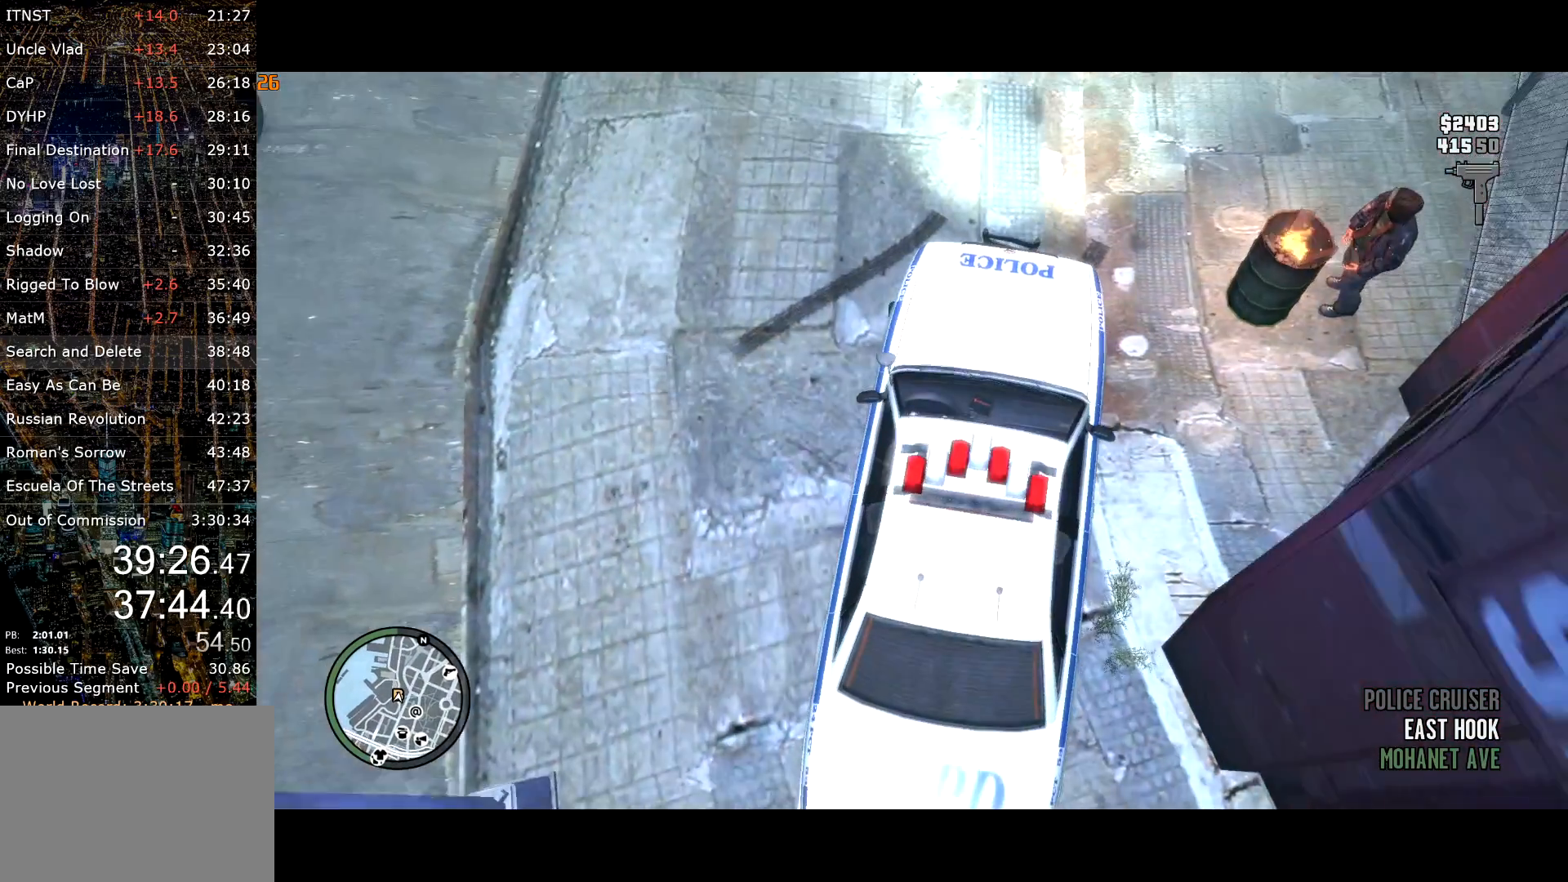
{"keys": ["a", "t"], "mouse": [], "events": [[134, "w", "down"], [267, "a", "down"], [317, "a", "up"], [350, "a", "down"], [467, "w", "up"]]}
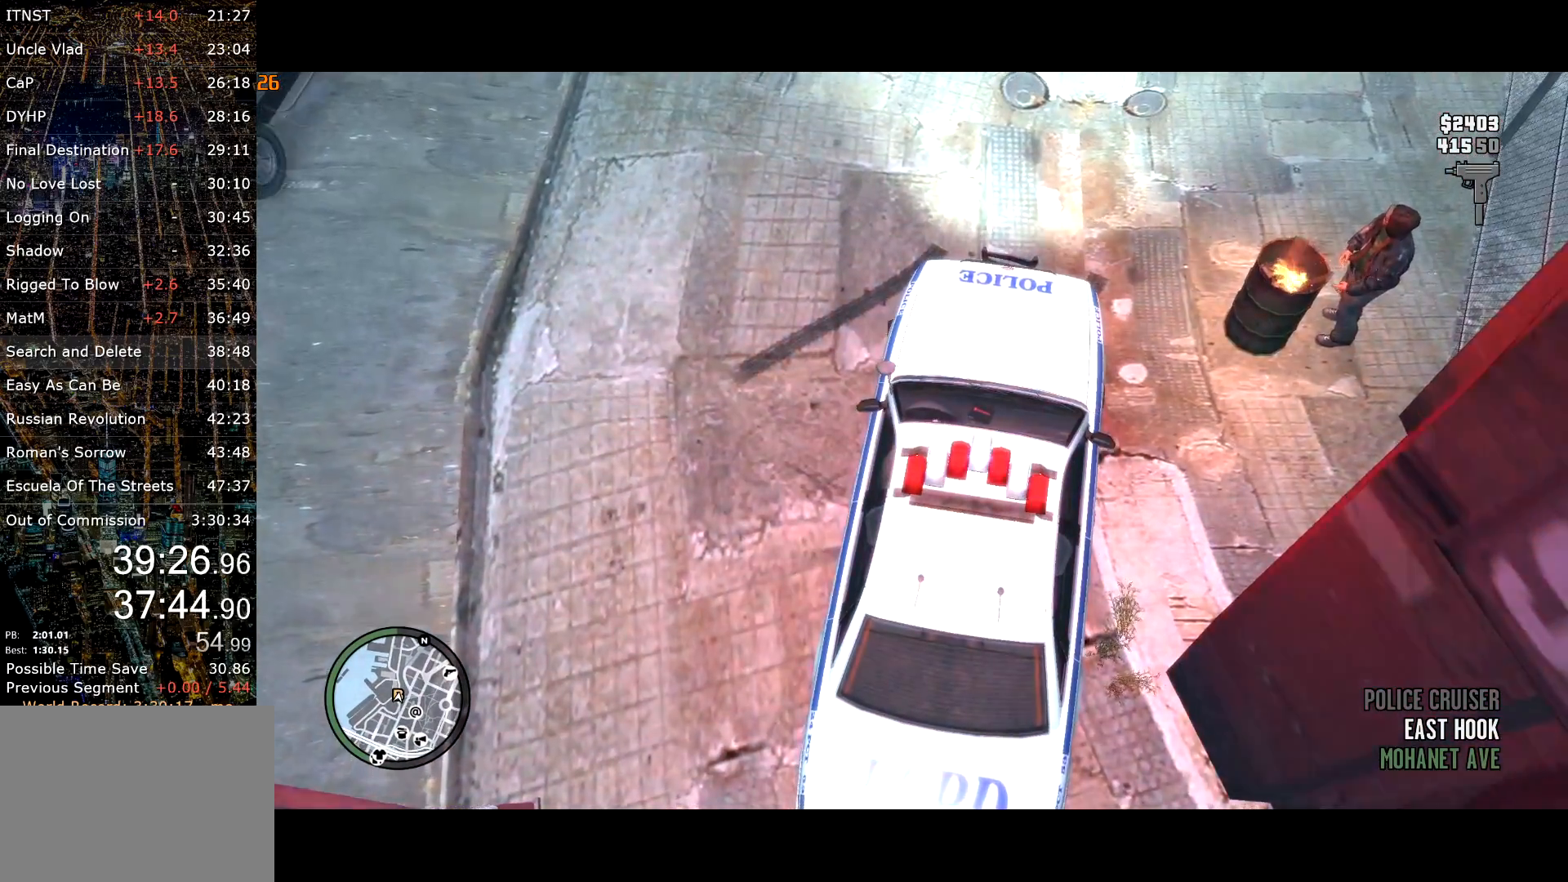
{"keys": ["t"], "mouse": [], "events": [[17, "a", "up"]]}
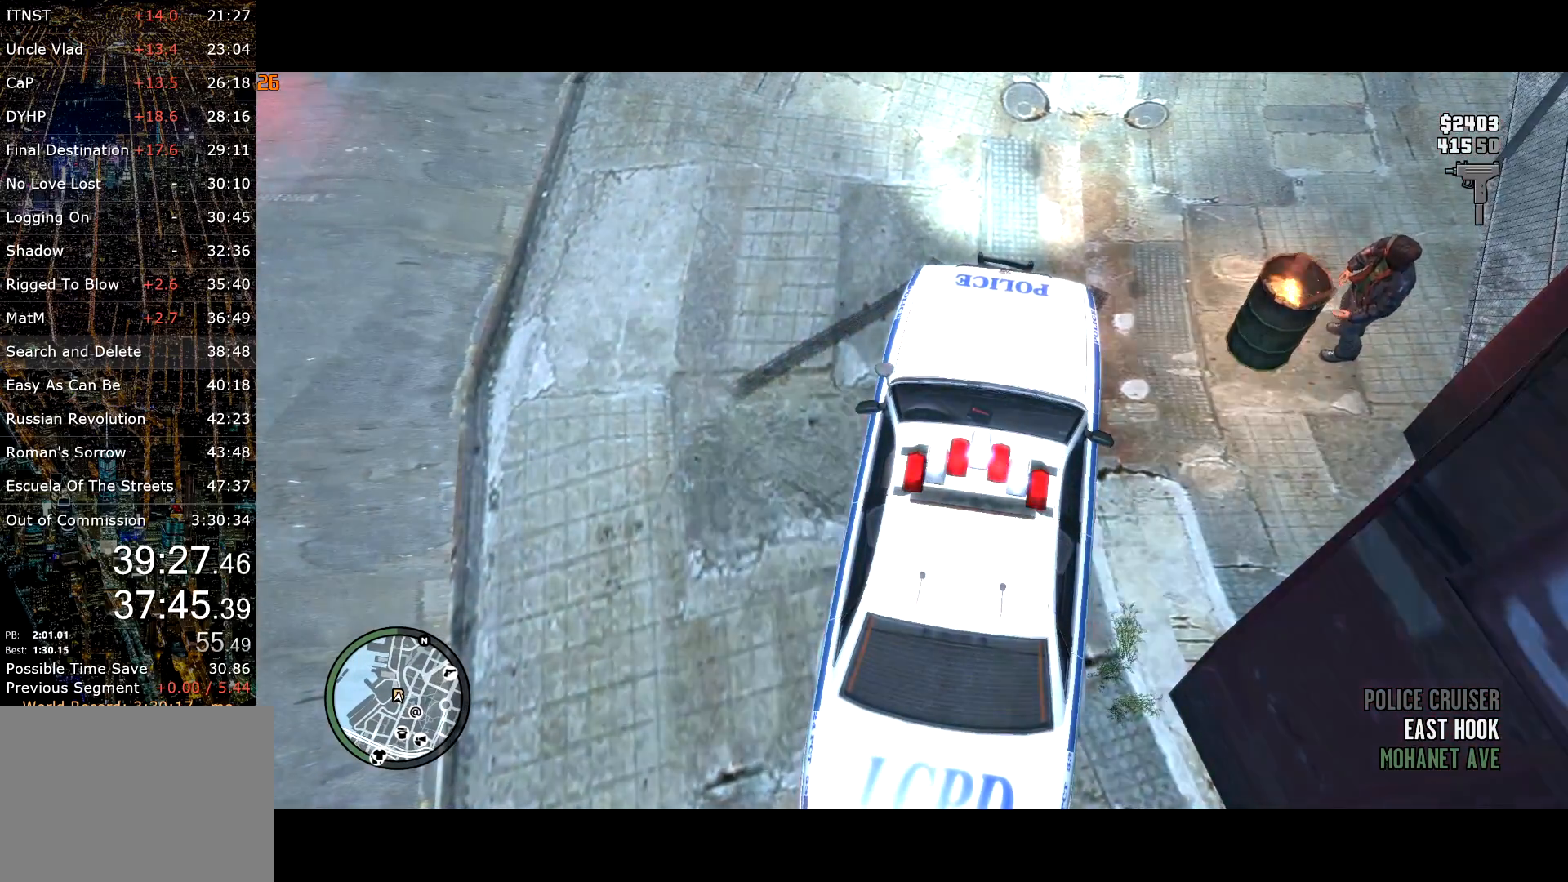
{"keys": ["t"], "mouse": [], "events": [[17, "w", "down"], [300, "w", "up"]]}
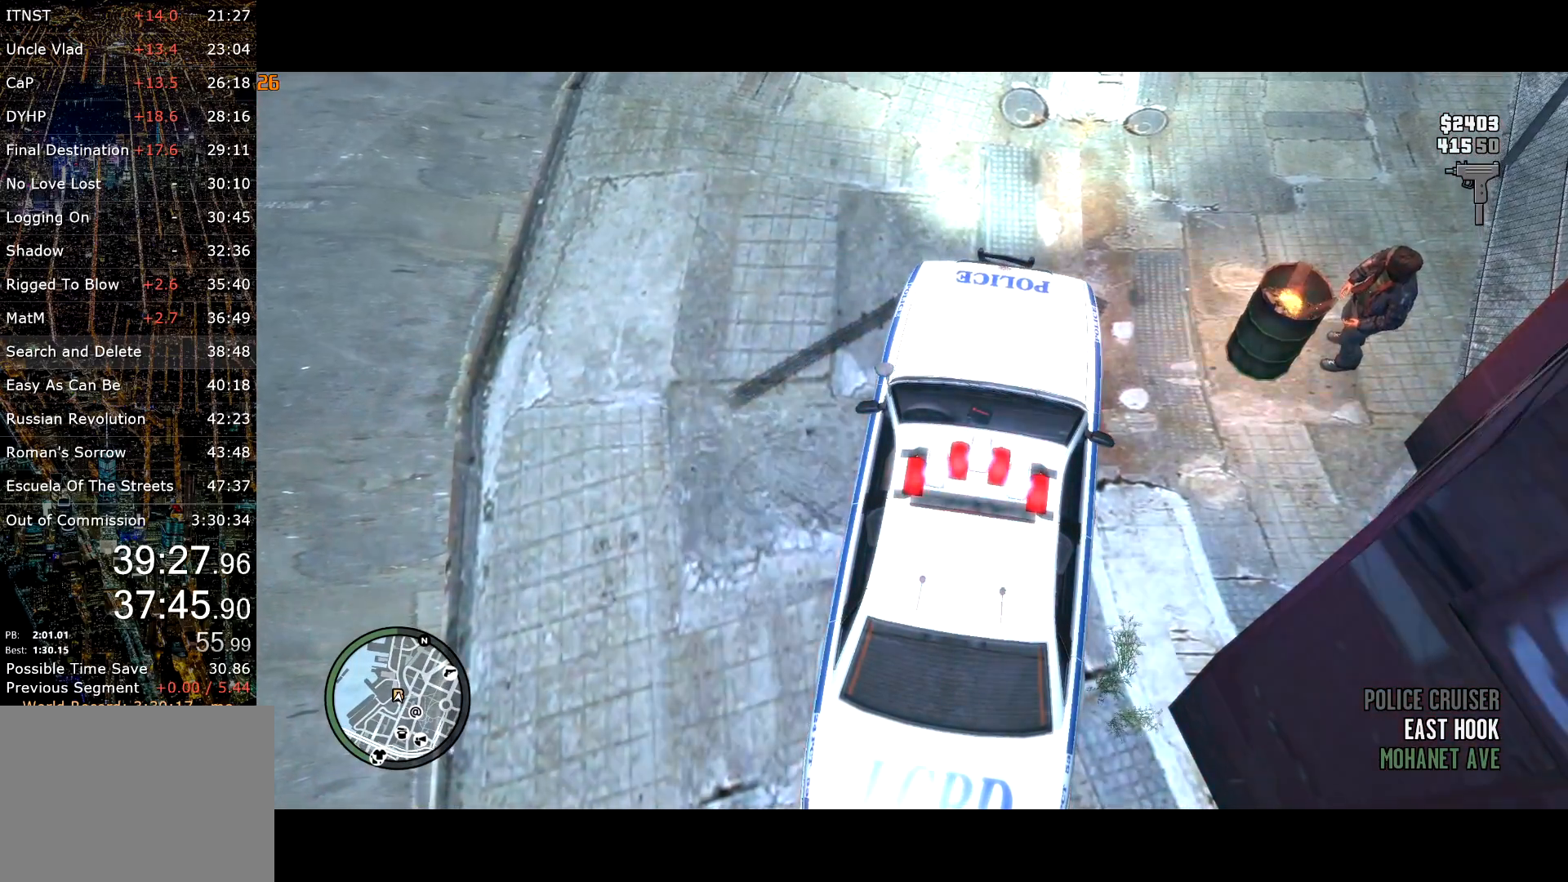
{"keys": ["t"], "mouse": [], "events": [[67, "w", "down"], [367, "w", "up"]]}
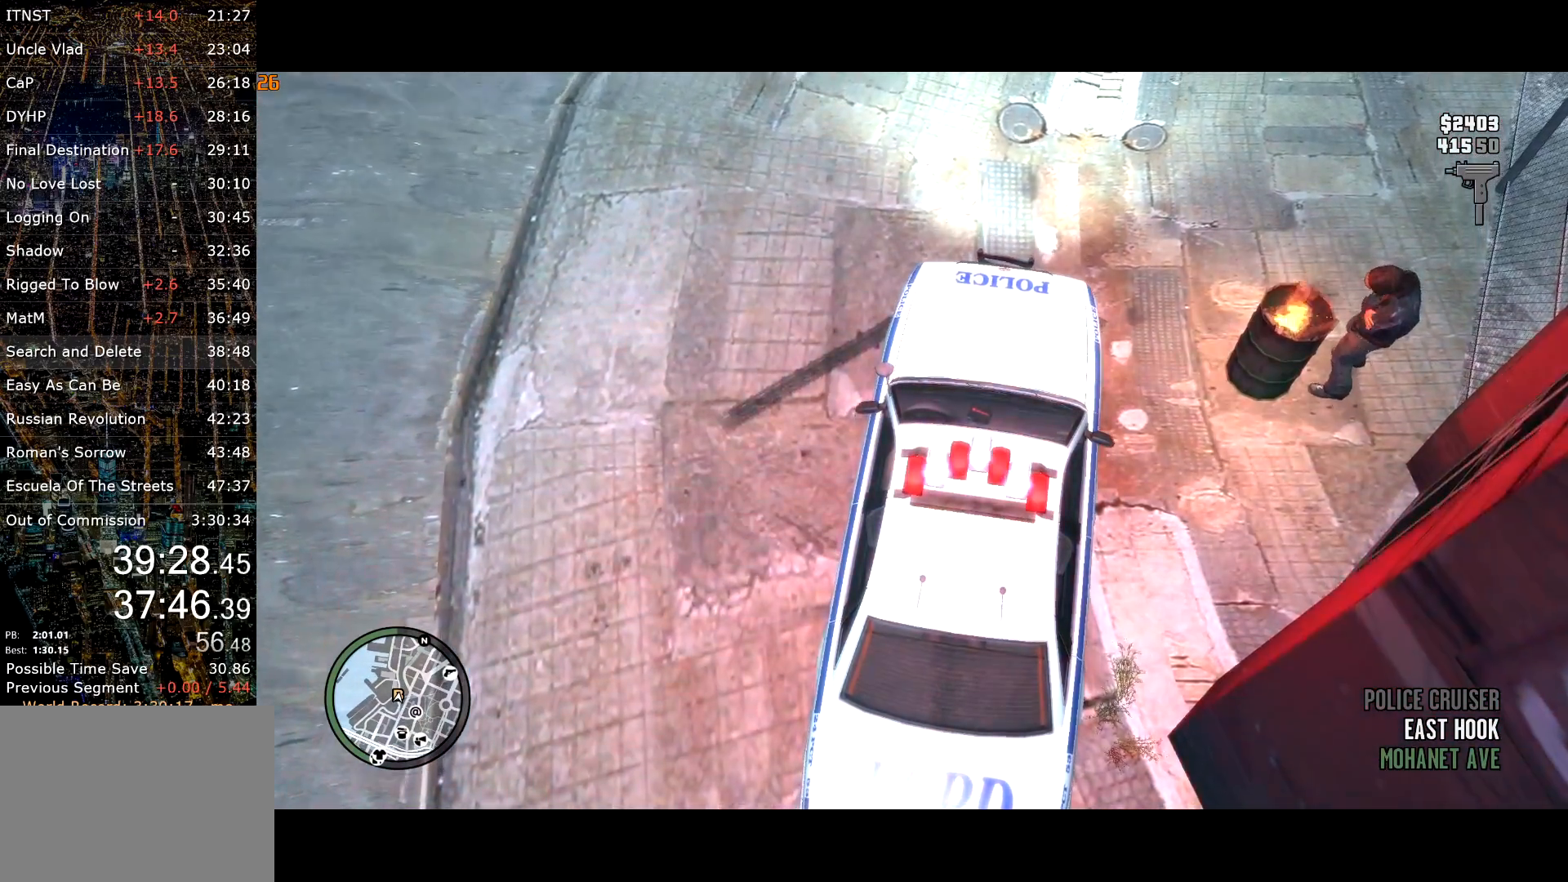
{"keys": ["t", "w"], "mouse": [], "events": [[234, "w", "down"]]}
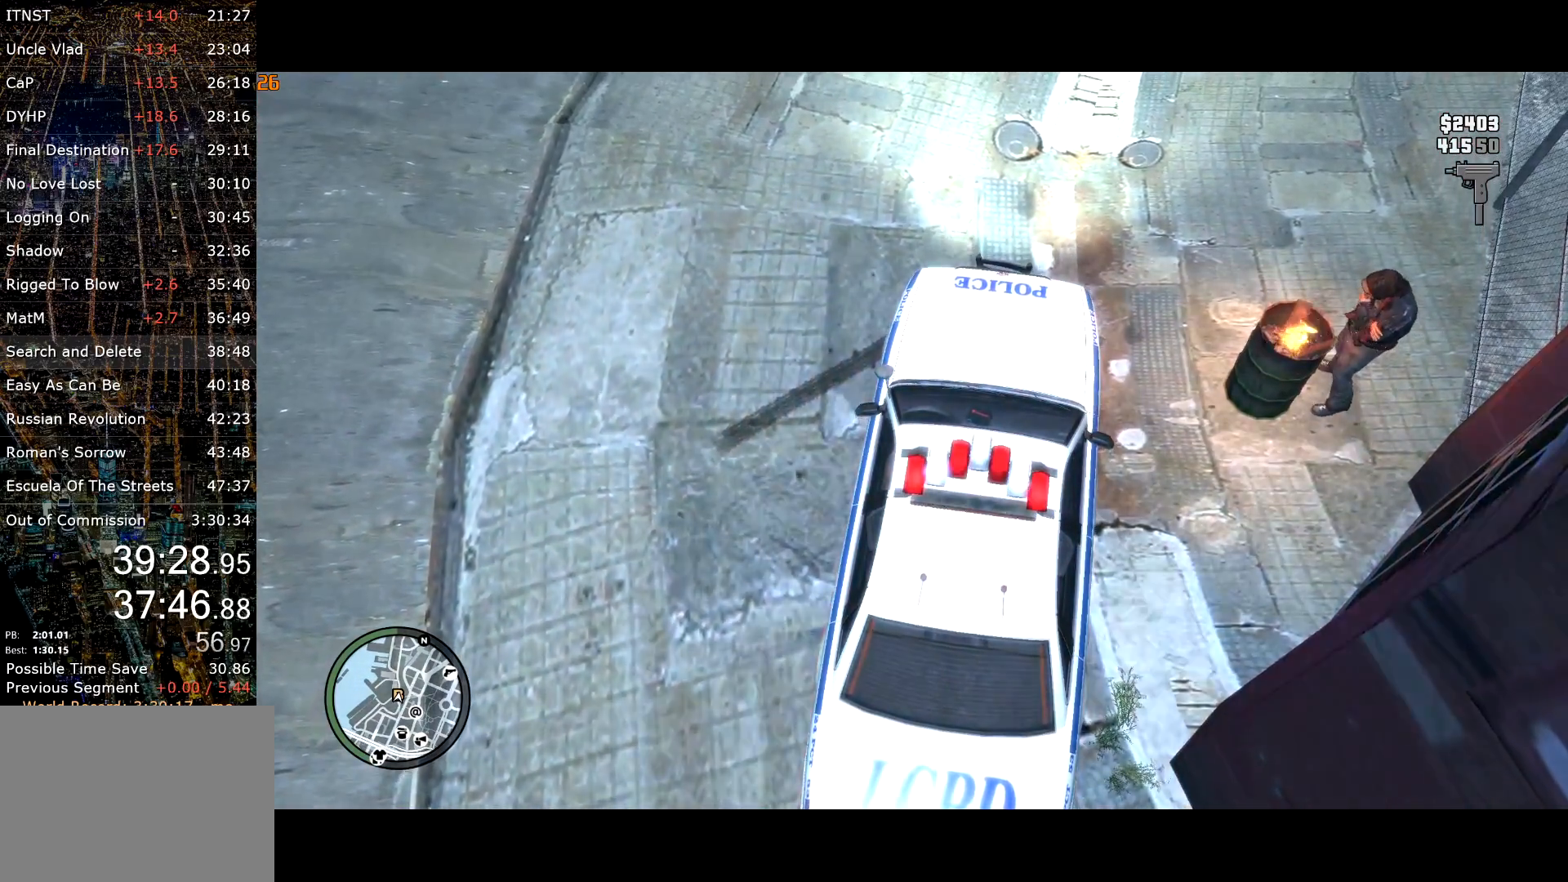
{"keys": ["w"], "mouse": [], "events": [[67, "w", "up"], [150, "w", "down"], [250, "t", "up"]]}
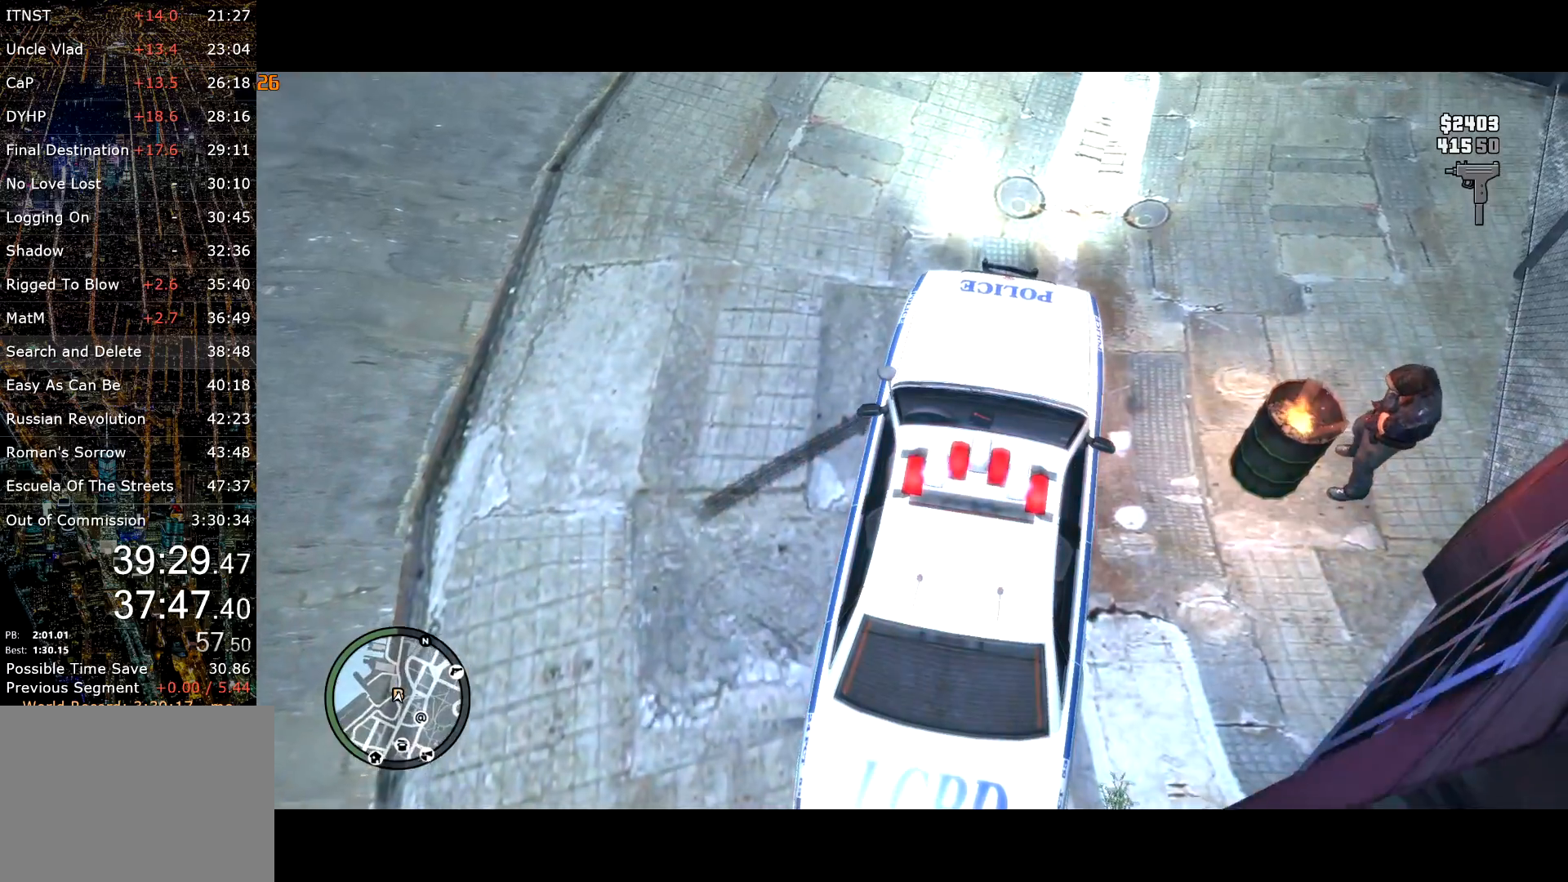
{"keys": [], "mouse": [], "events": [[134, "w", "up"], [384, "w", "down"], [450, "w", "up"]]}
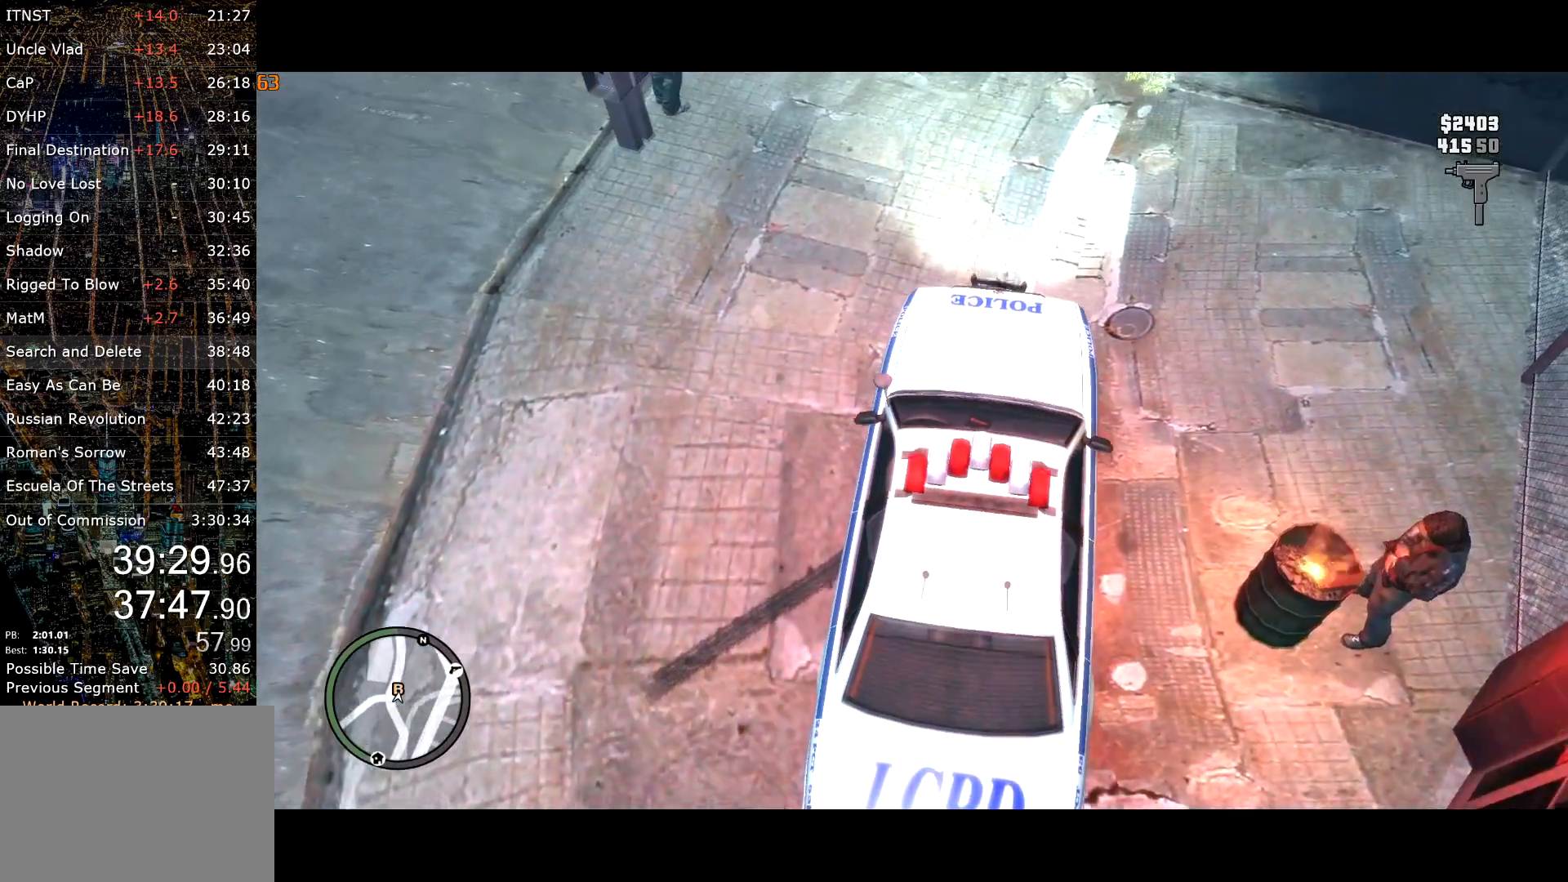
{"keys": ["w"], "mouse": [], "events": [[50, "w", "down"], [150, "w", "up"], [200, "mouse_left", "down"], [384, "mouse_left", "up"], [434, "mouse_left", "down"], [434, "w", "down"], [467, "mouse_left", "up"]]}
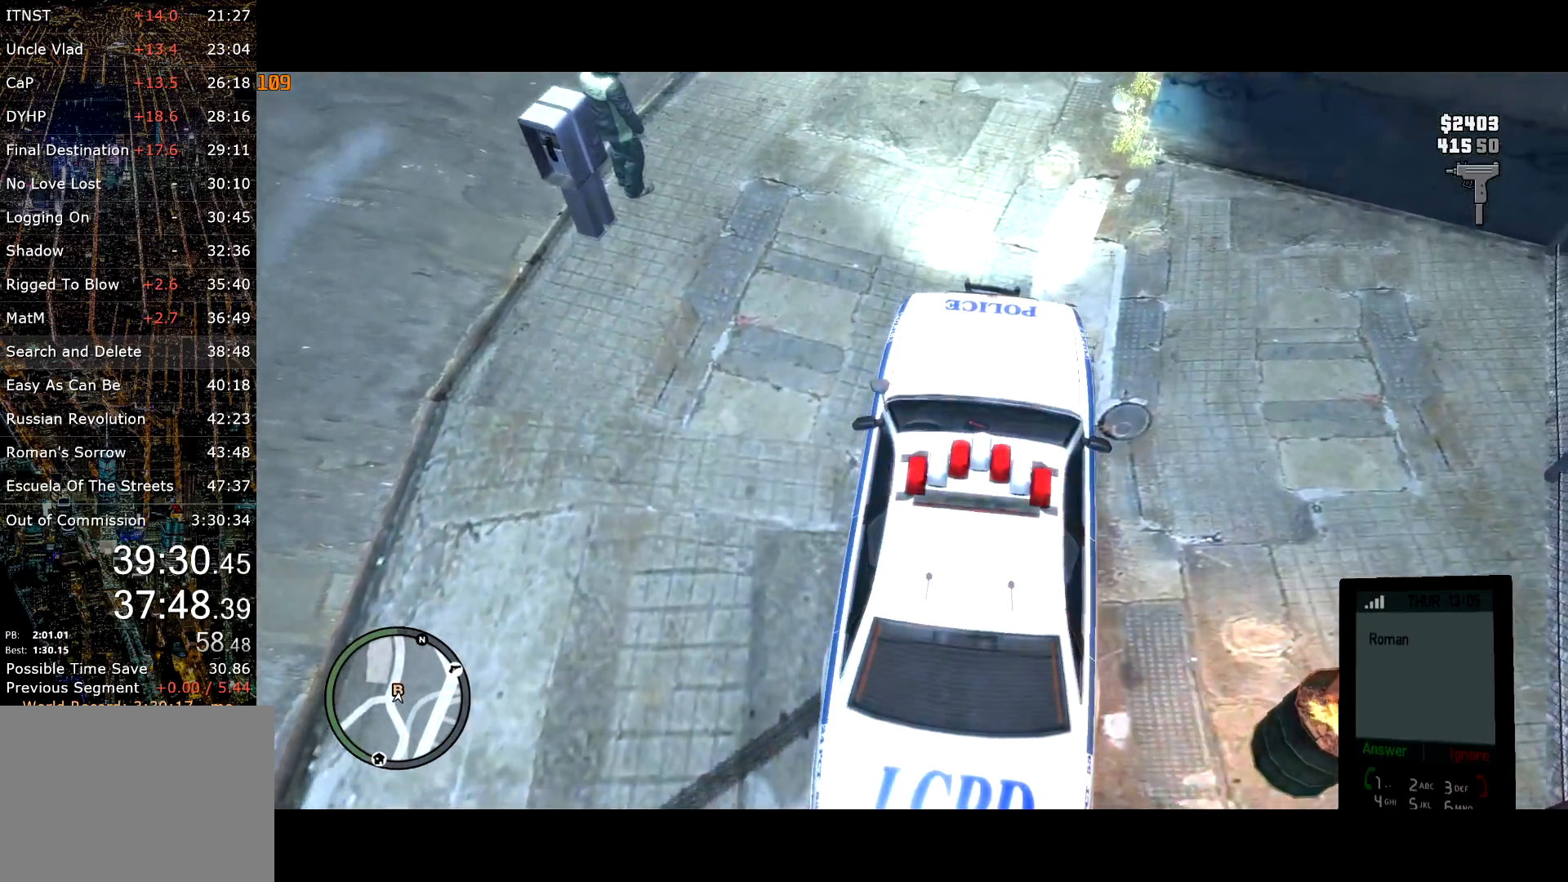
{"keys": [], "mouse": [], "events": [[117, "w", "up"], [200, "w", "down"], [300, "w", "up"], [400, "w", "down"], [450, "w", "up"]]}
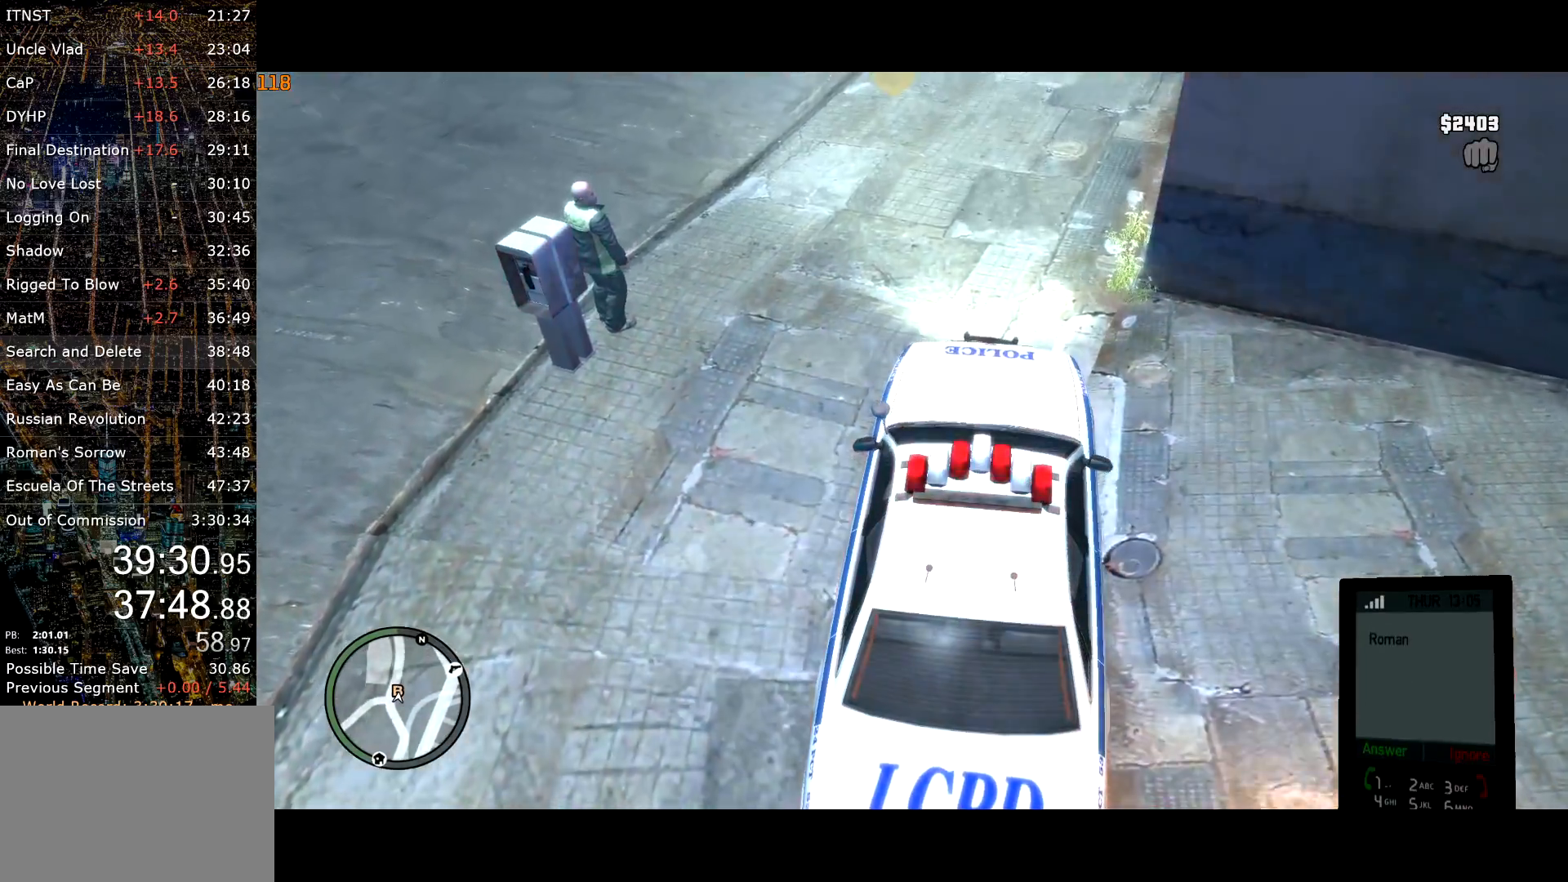
{"keys": ["w"], "mouse": [], "events": [[34, "w", "down"], [167, "w", "up"], [267, "w", "down"]]}
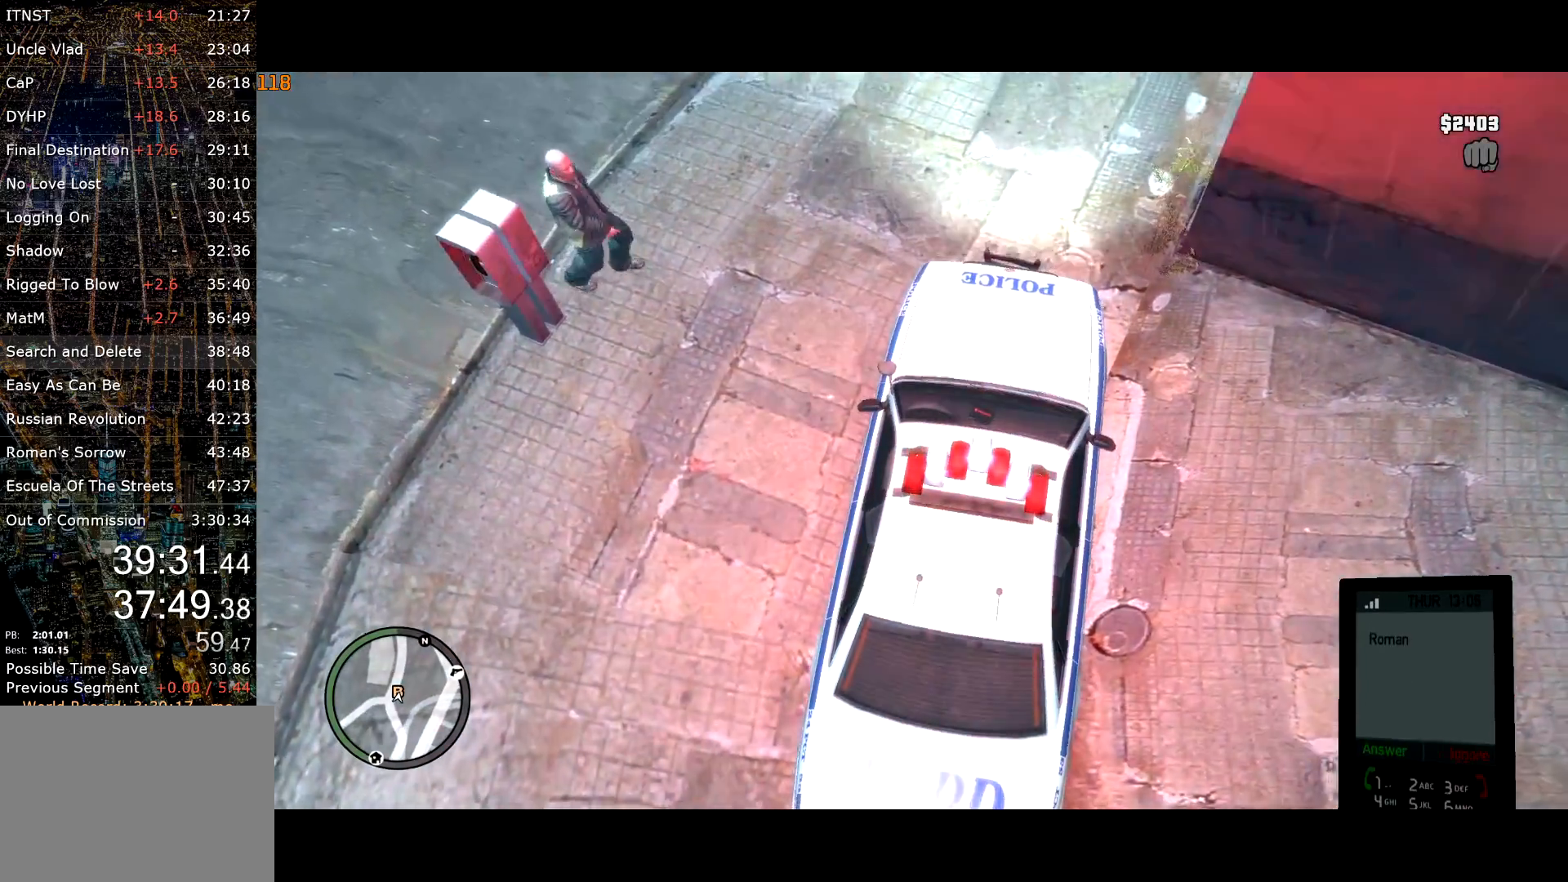
{"keys": ["w"], "mouse": [], "events": [[134, "mouse_right", "down"], [184, "mouse_right", "up"], [367, "mouse_right", "down"], [417, "mouse_right", "up"]]}
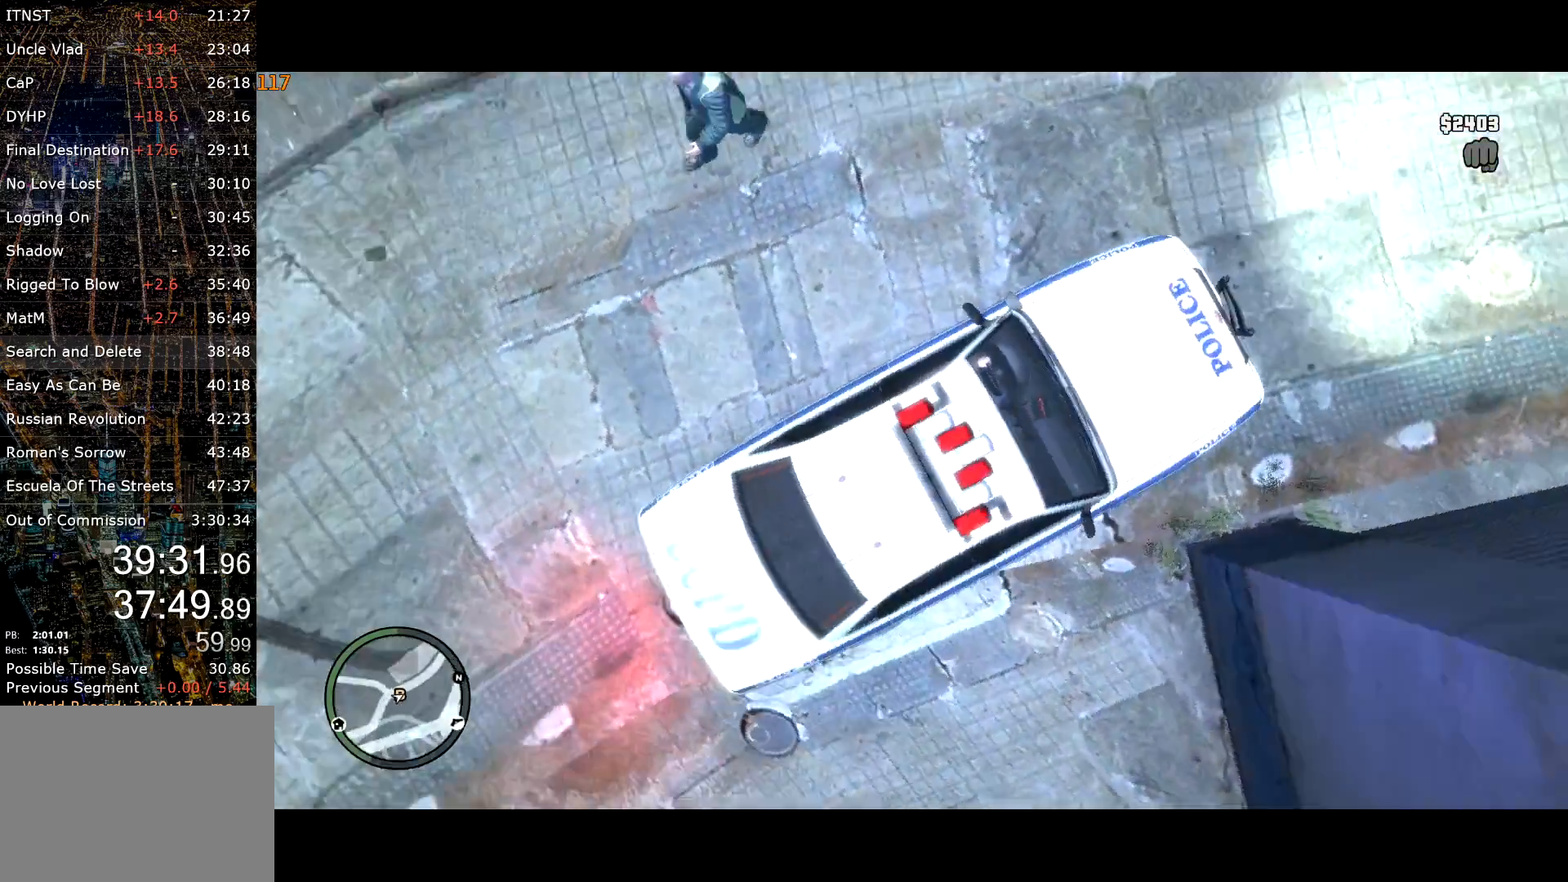
{"keys": ["w"], "mouse": [], "events": []}
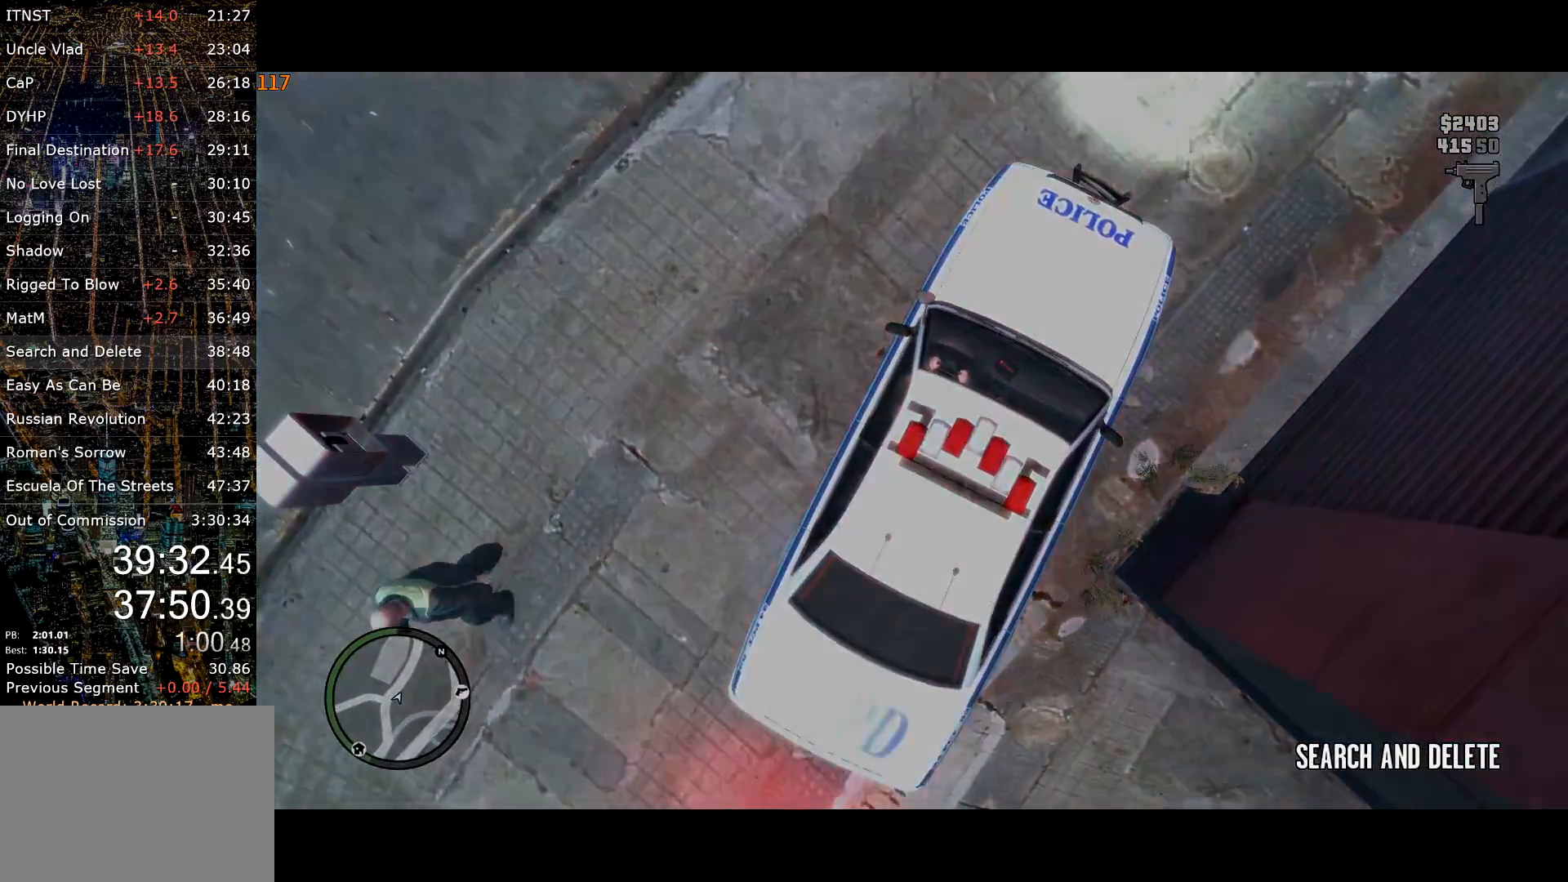
{"keys": ["w"], "mouse": [], "events": [[167, "return", "down"], [217, "return", "up"], [267, "return", "down"], [367, "return", "up"], [417, "return", "down"], [467, "return", "up"]]}
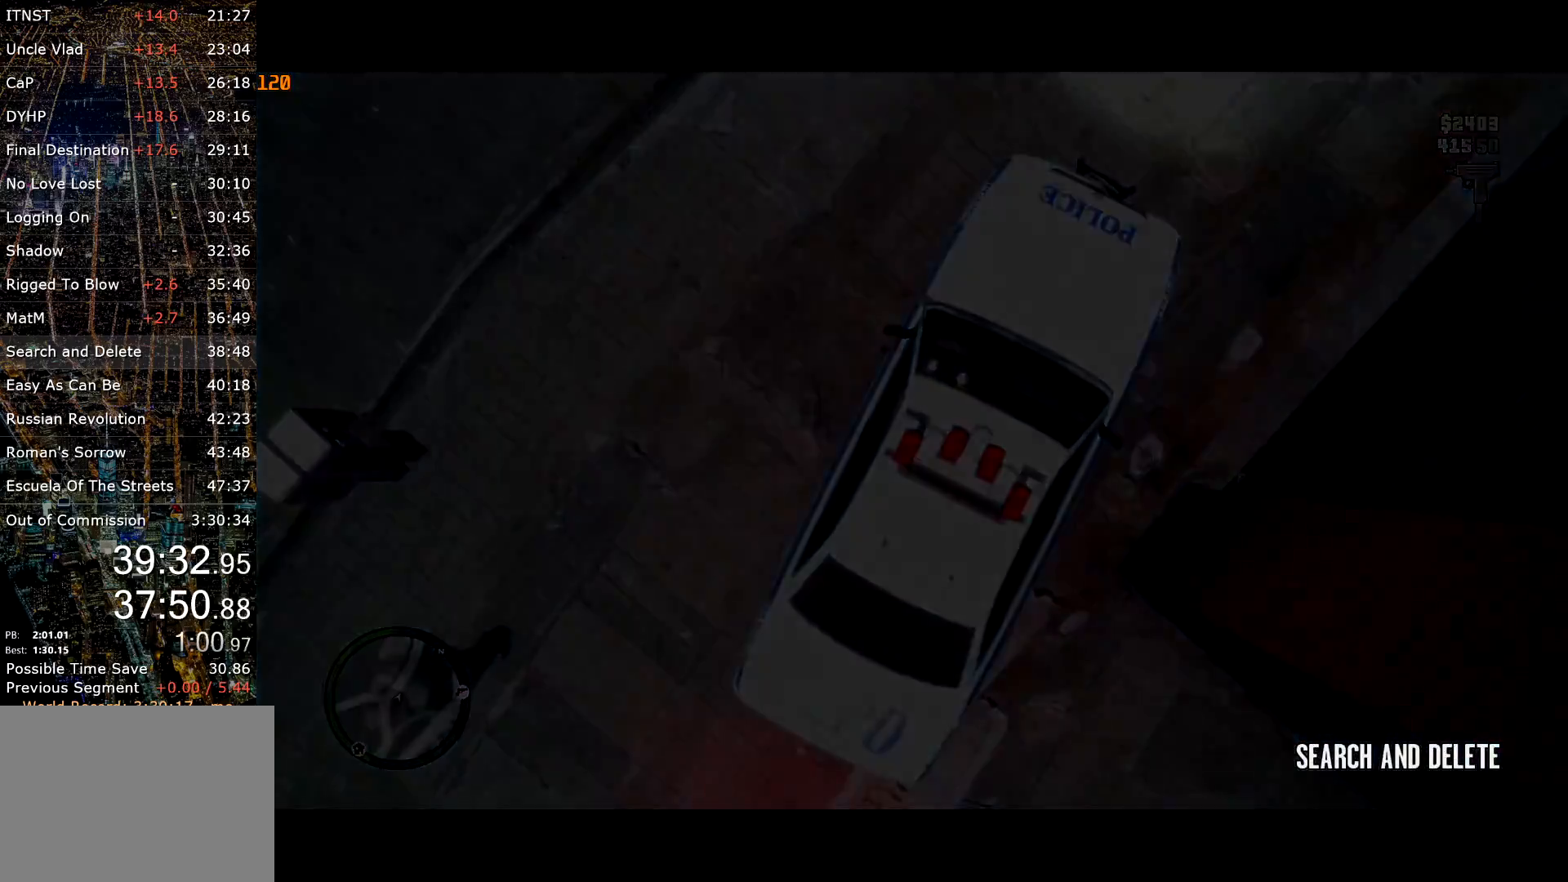
{"keys": ["return", "w"], "mouse": [], "events": [[50, "return", "down"], [100, "return", "up"], [150, "return", "down"], [234, "return", "up"], [267, "return", "down"], [384, "return", "up"], [434, "return", "down"]]}
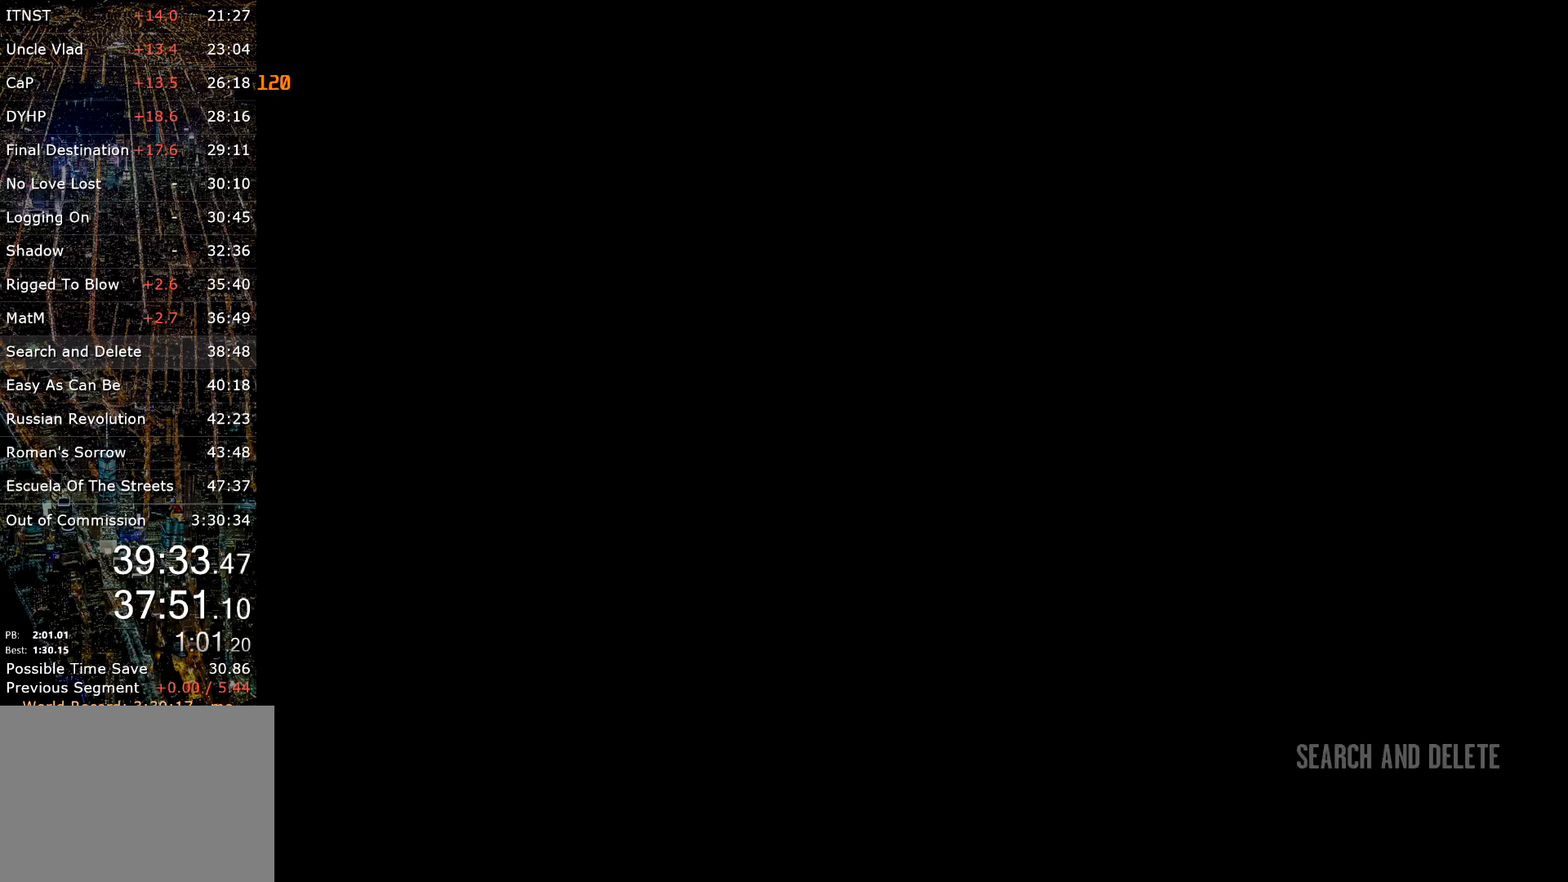
{"keys": ["w"], "mouse": [], "events": [[17, "return", "up"], [67, "return", "down"], [117, "return", "up"], [200, "return", "down"], [250, "return", "up"], [300, "return", "down"], [384, "return", "up"], [434, "return", "down"], [484, "return", "up"]]}
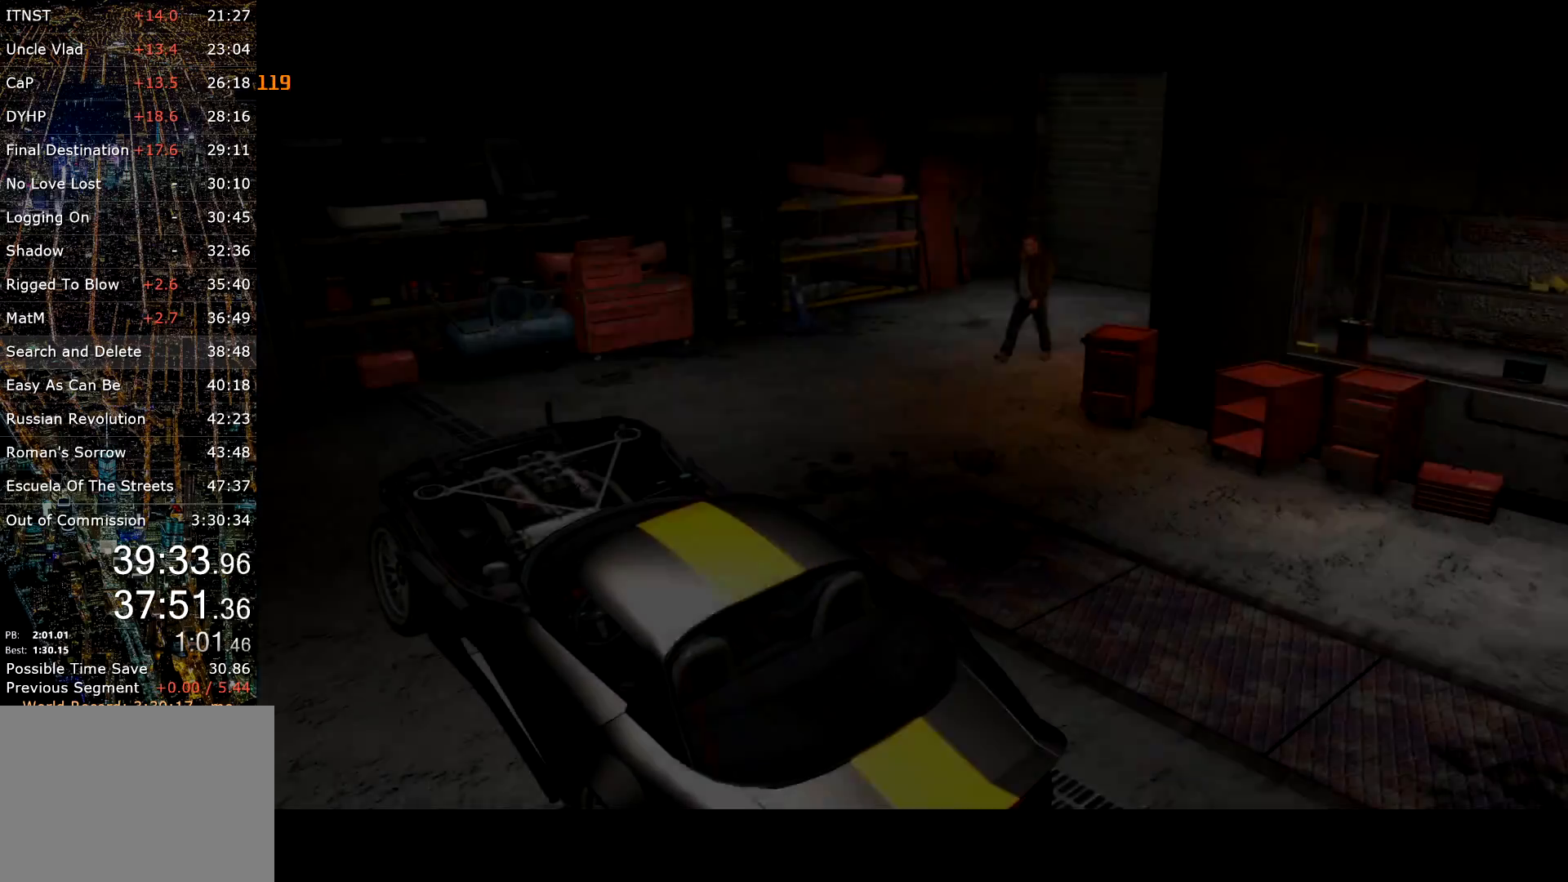
{"keys": ["w"], "mouse": [], "events": [[84, "return", "down"], [134, "return", "up"], [184, "return", "down"], [267, "return", "up"], [317, "return", "down"], [367, "return", "up"], [450, "return", "down"], [500, "return", "up"]]}
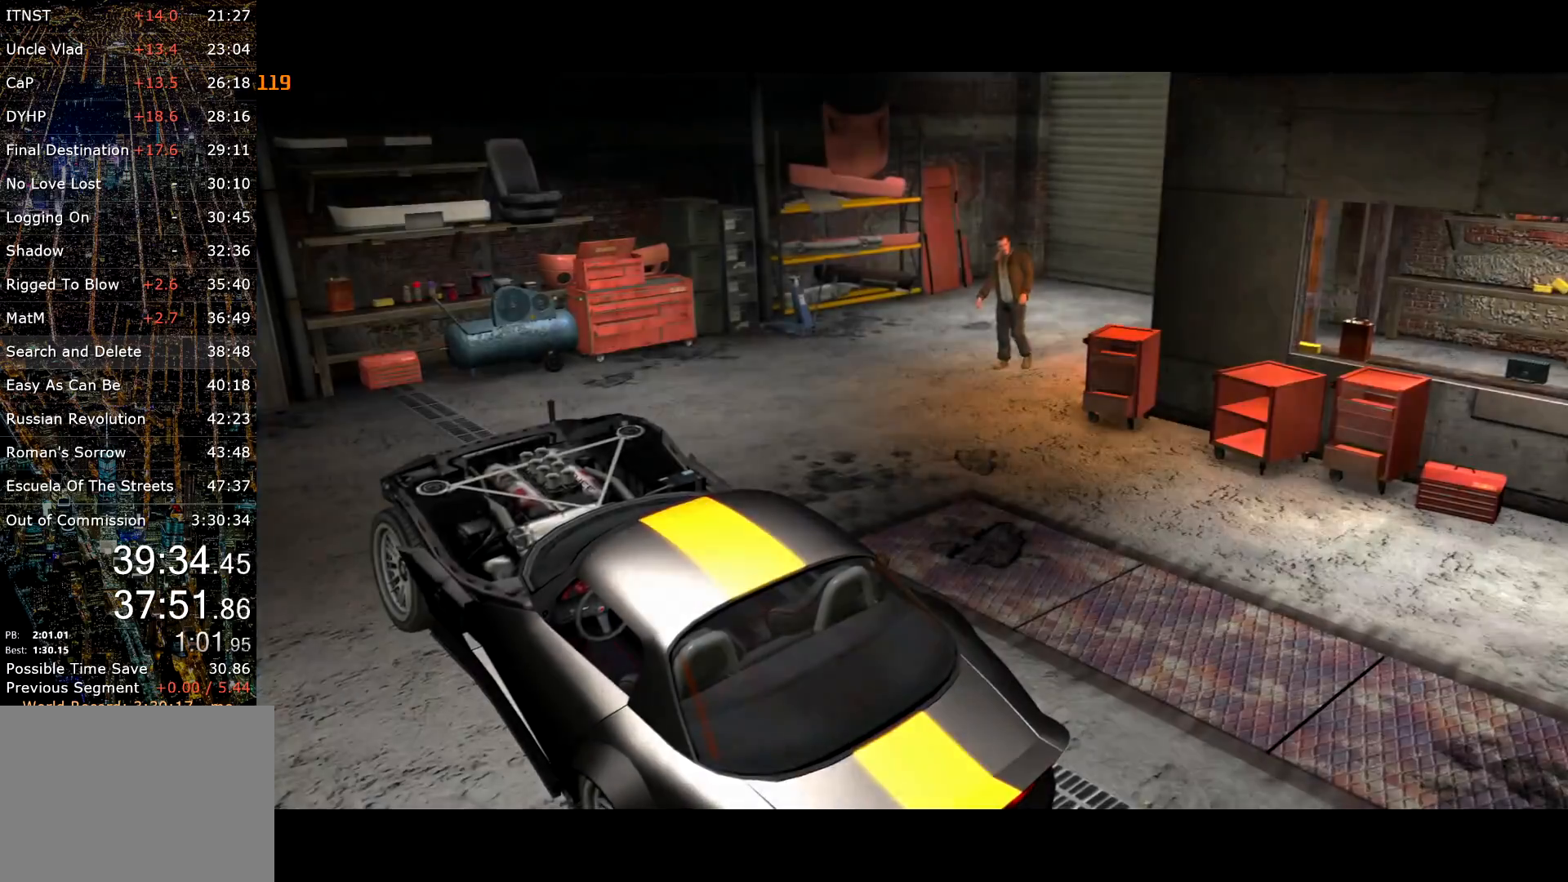
{"keys": ["w"], "mouse": [], "events": [[50, "return", "down"], [150, "return", "up"], [184, "return", "down"], [234, "return", "up"], [317, "return", "down"], [367, "return", "up"]]}
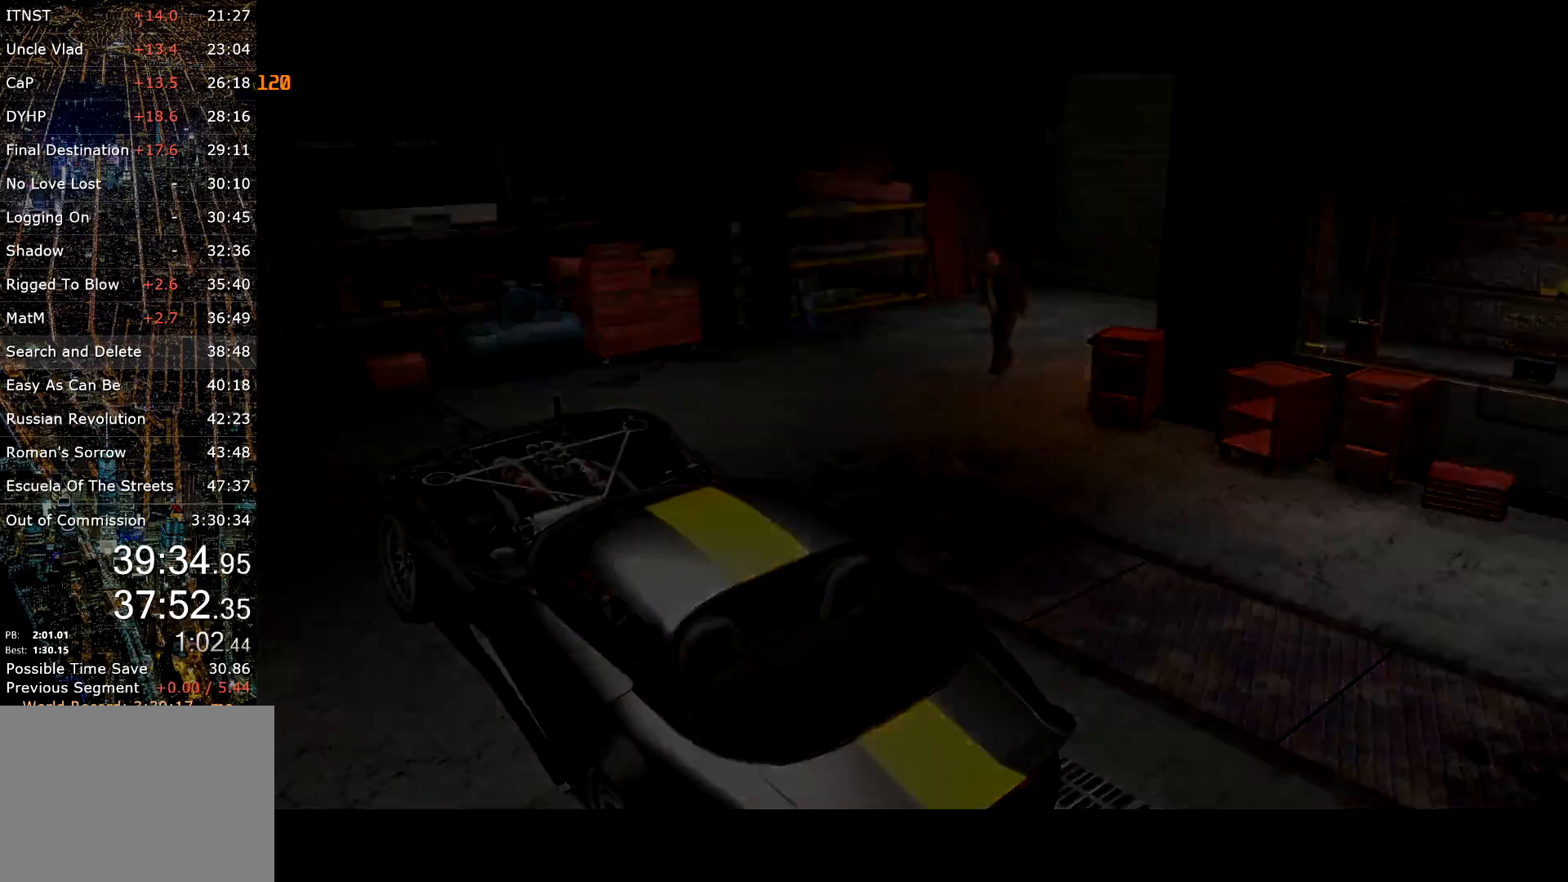
{"keys": ["w"], "mouse": [], "events": []}
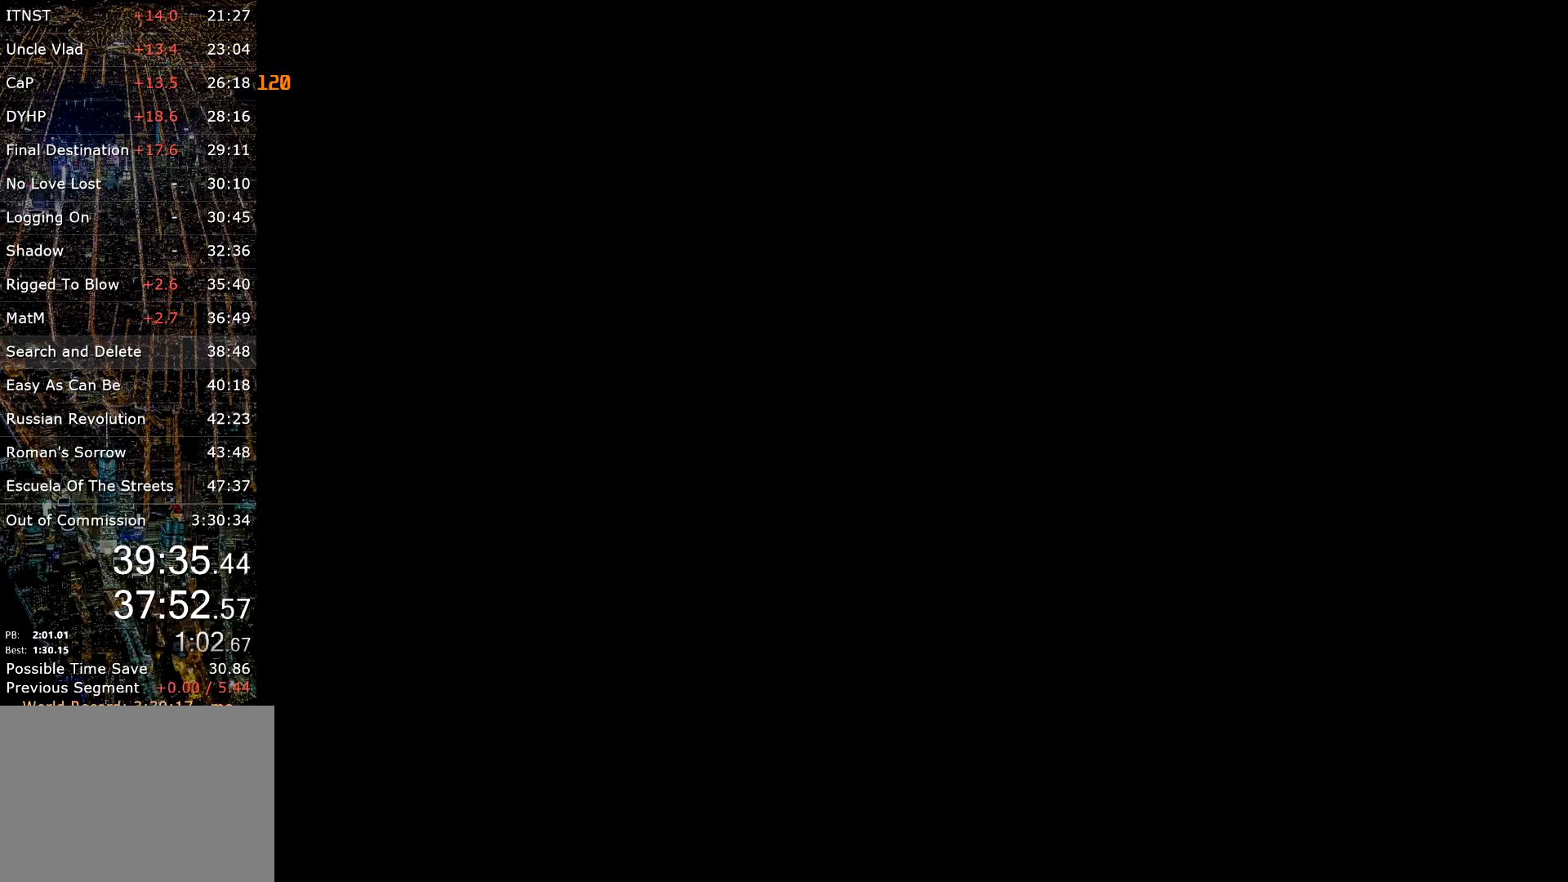
{"keys": ["w"], "mouse": [], "events": [[217, "mouse_right", "down"], [317, "mouse_right", "up"], [450, "mouse_right", "down"], [500, "mouse_right", "up"]]}
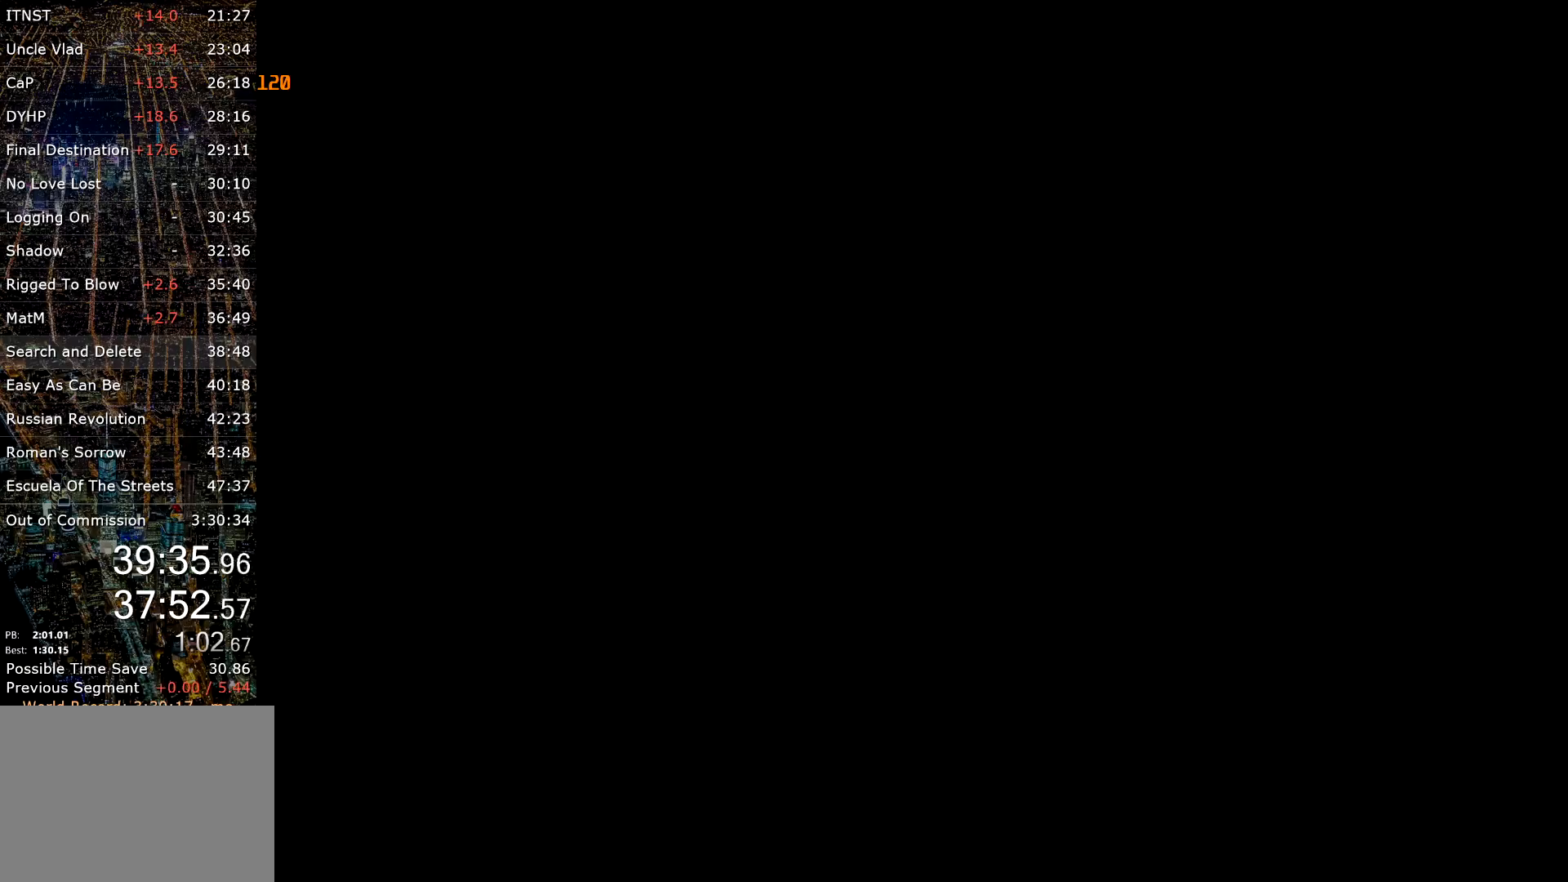
{"keys": ["w"], "mouse": [], "events": []}
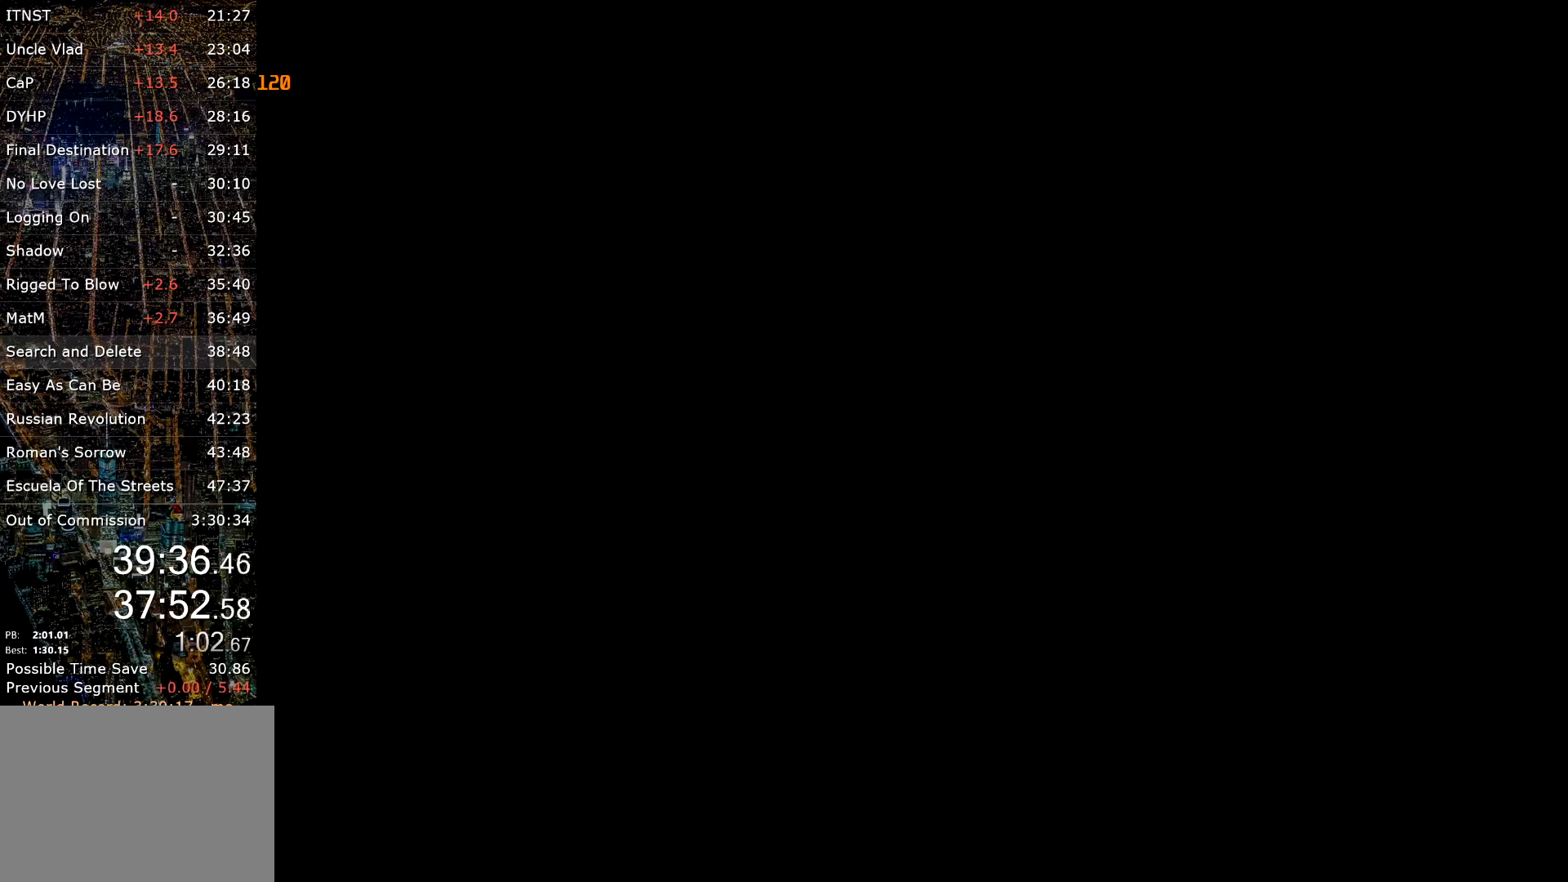
{"keys": ["a", "shift", "w"], "mouse": [], "events": [[250, "a", "down"], [300, "shift", "down"]]}
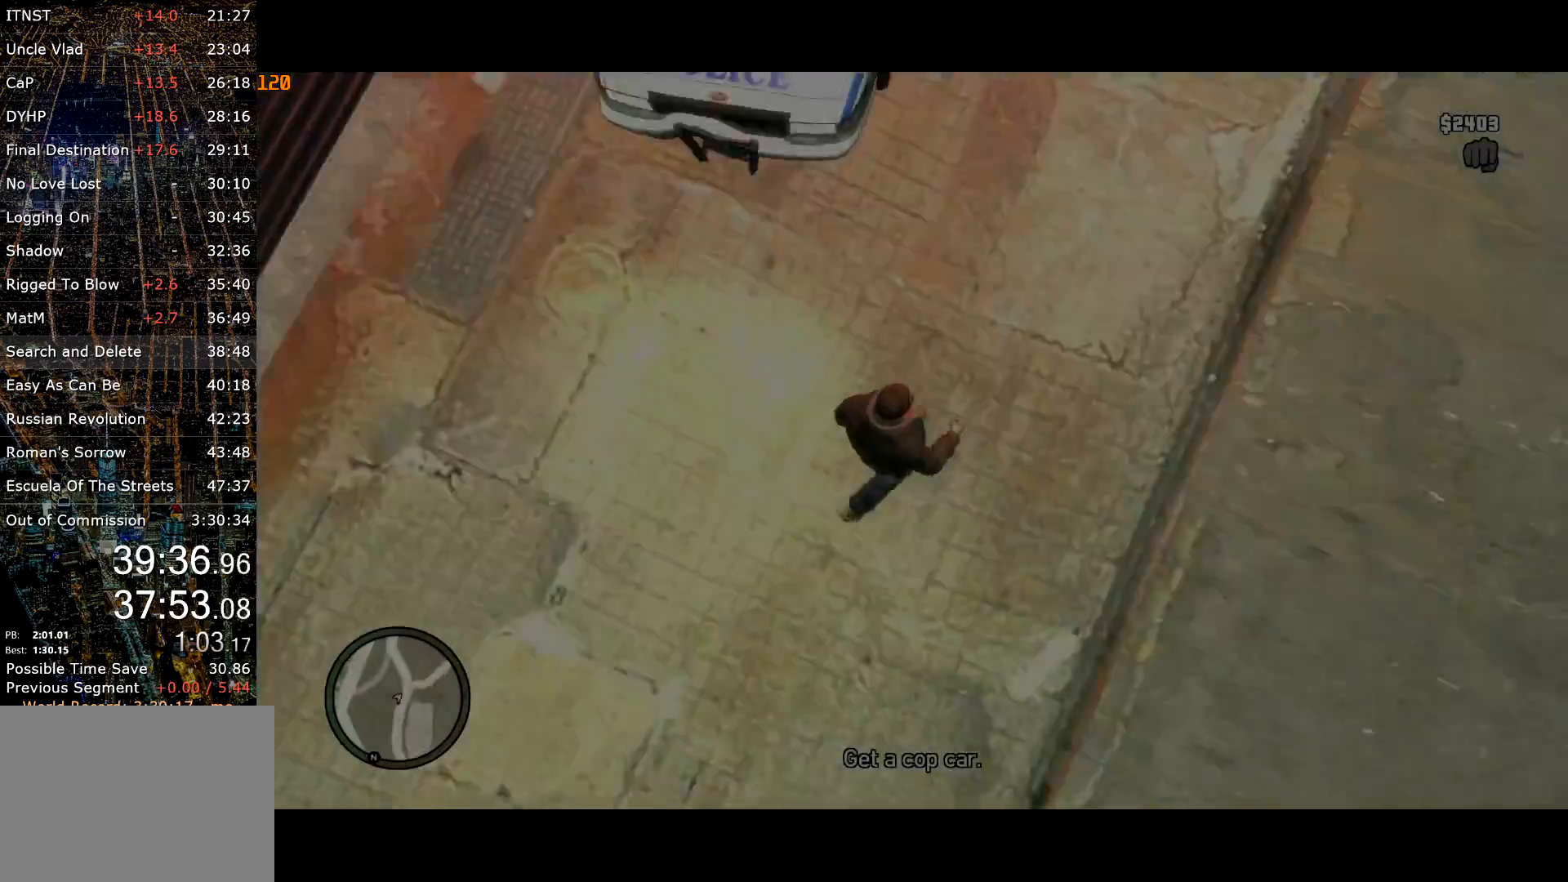
{"keys": ["a", "shift", "w"], "mouse": [], "events": [[84, "e", "down"], [134, "a", "up"], [217, "a", "down"], [217, "e", "up"], [267, "e", "down"], [367, "e", "up"], [434, "e", "down"], [500, "e", "up"]]}
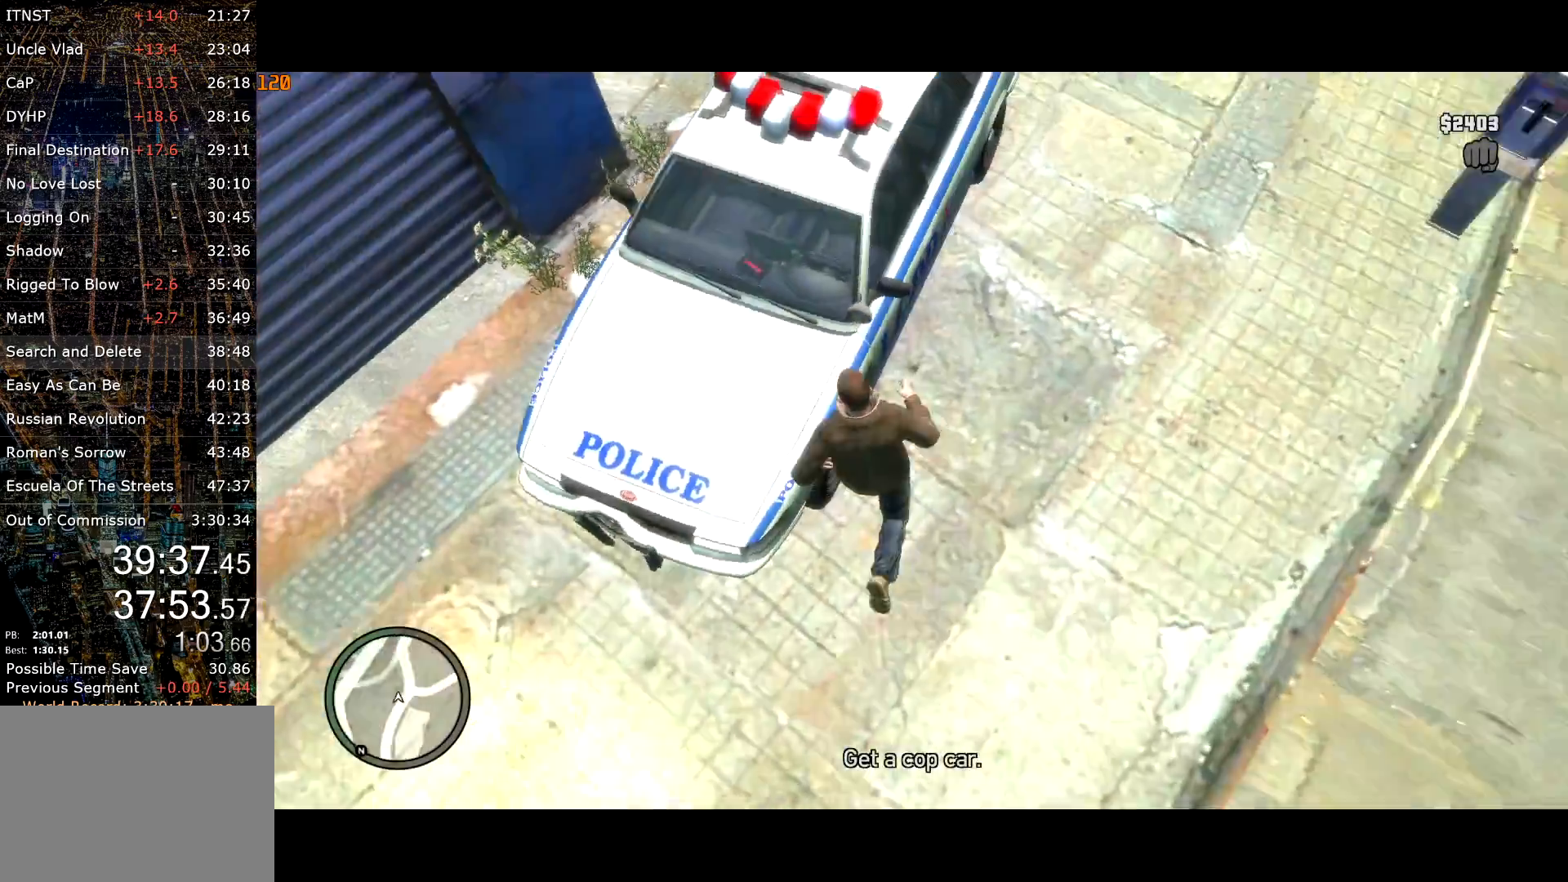
{"keys": [], "mouse": [], "events": [[50, "a", "up"], [184, "shift", "up"], [334, "f", "down"], [367, "f", "up"], [367, "w", "up"]]}
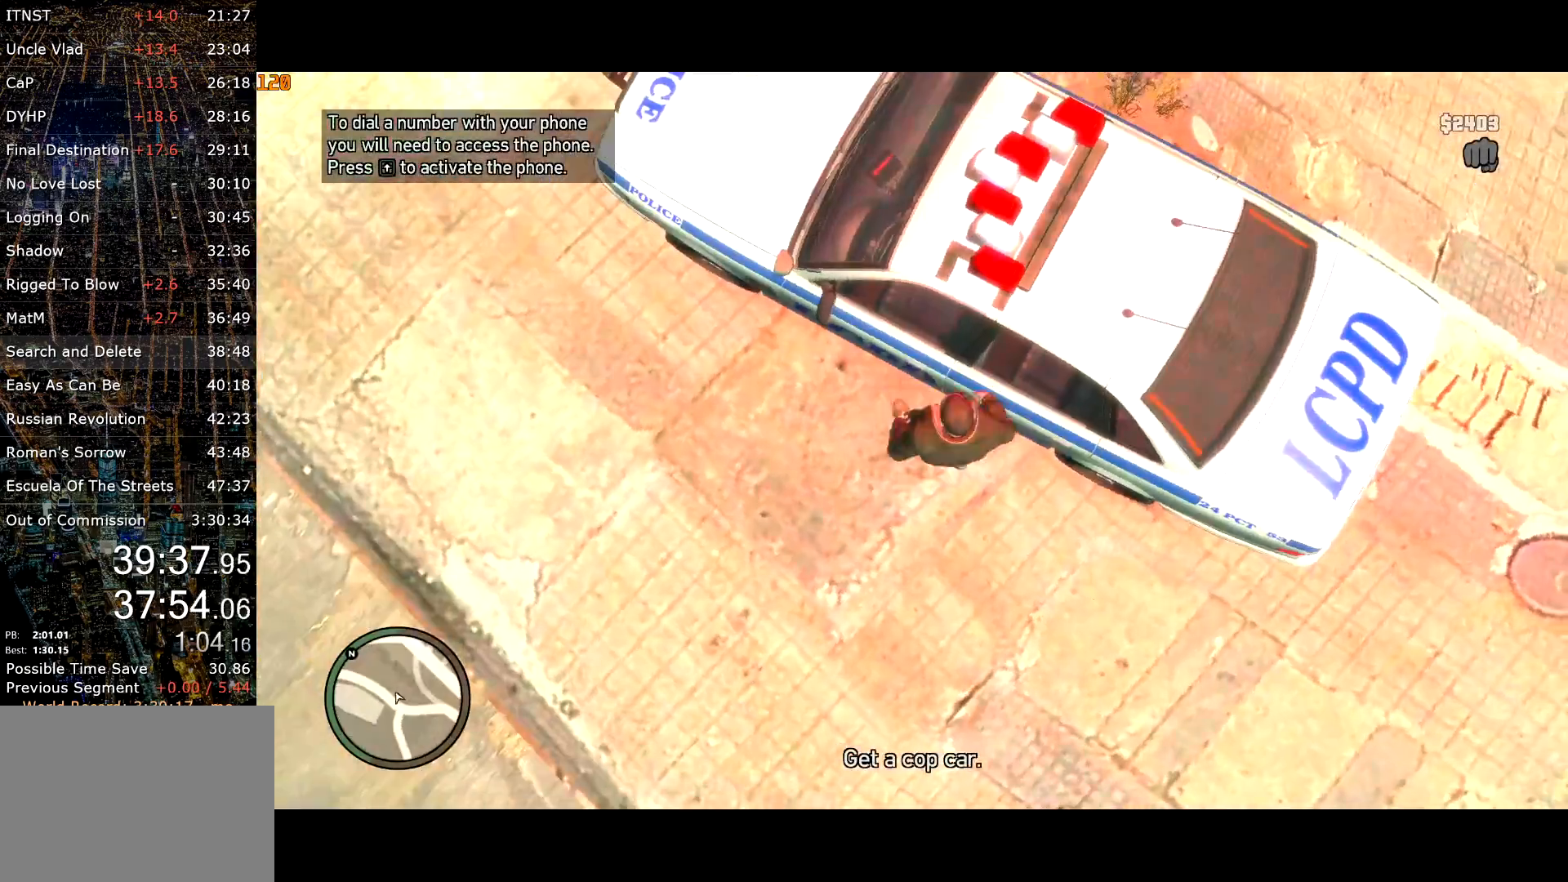
{"keys": [], "mouse": [], "events": []}
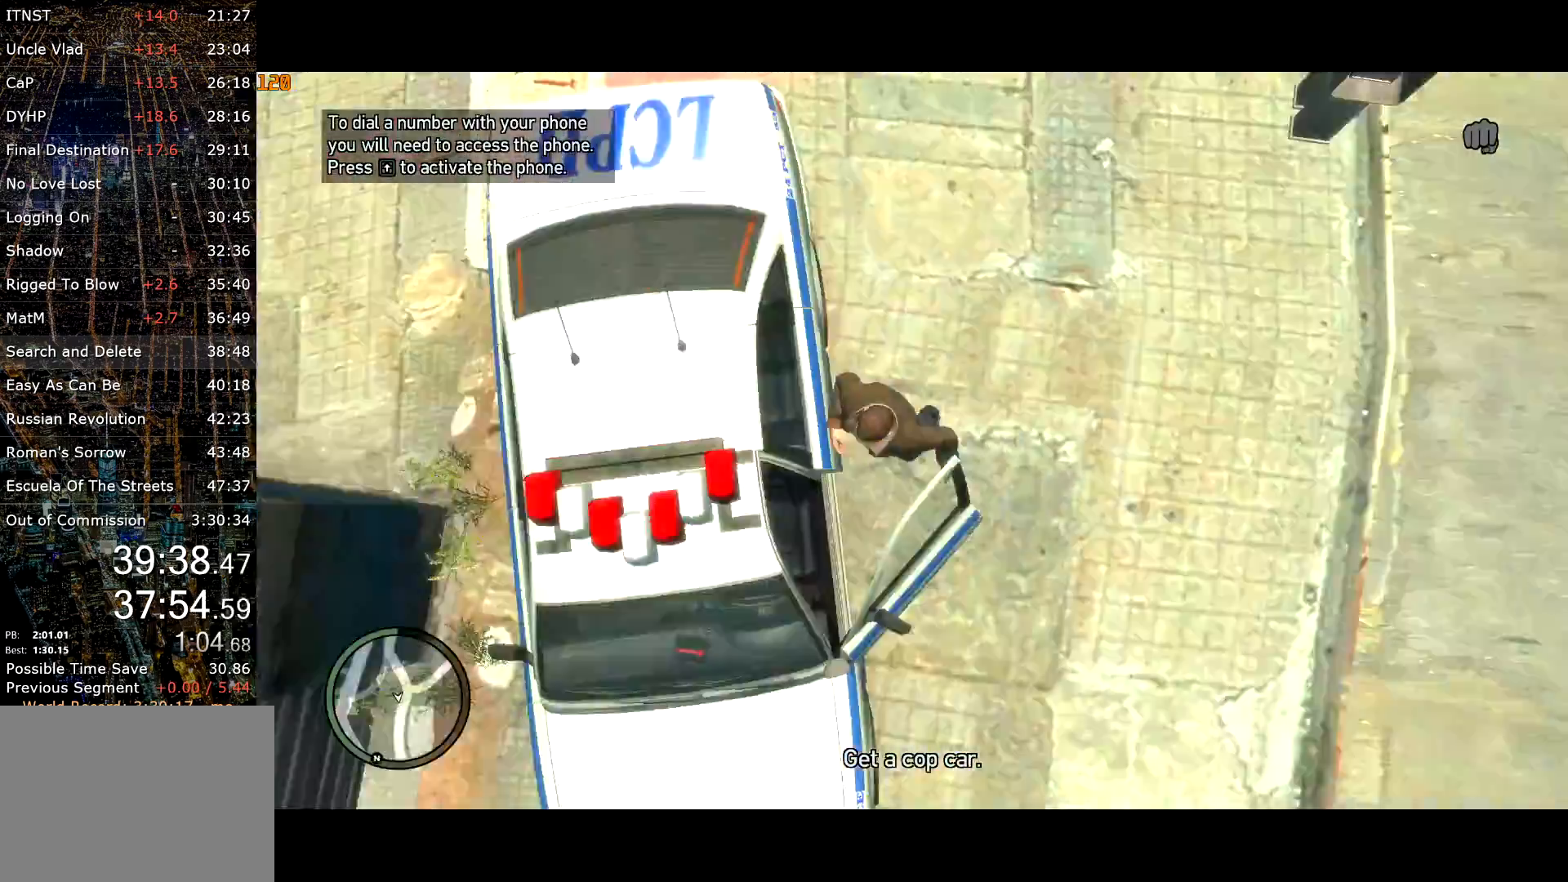
{"keys": ["a"], "mouse": [], "events": [[417, "a", "down"]]}
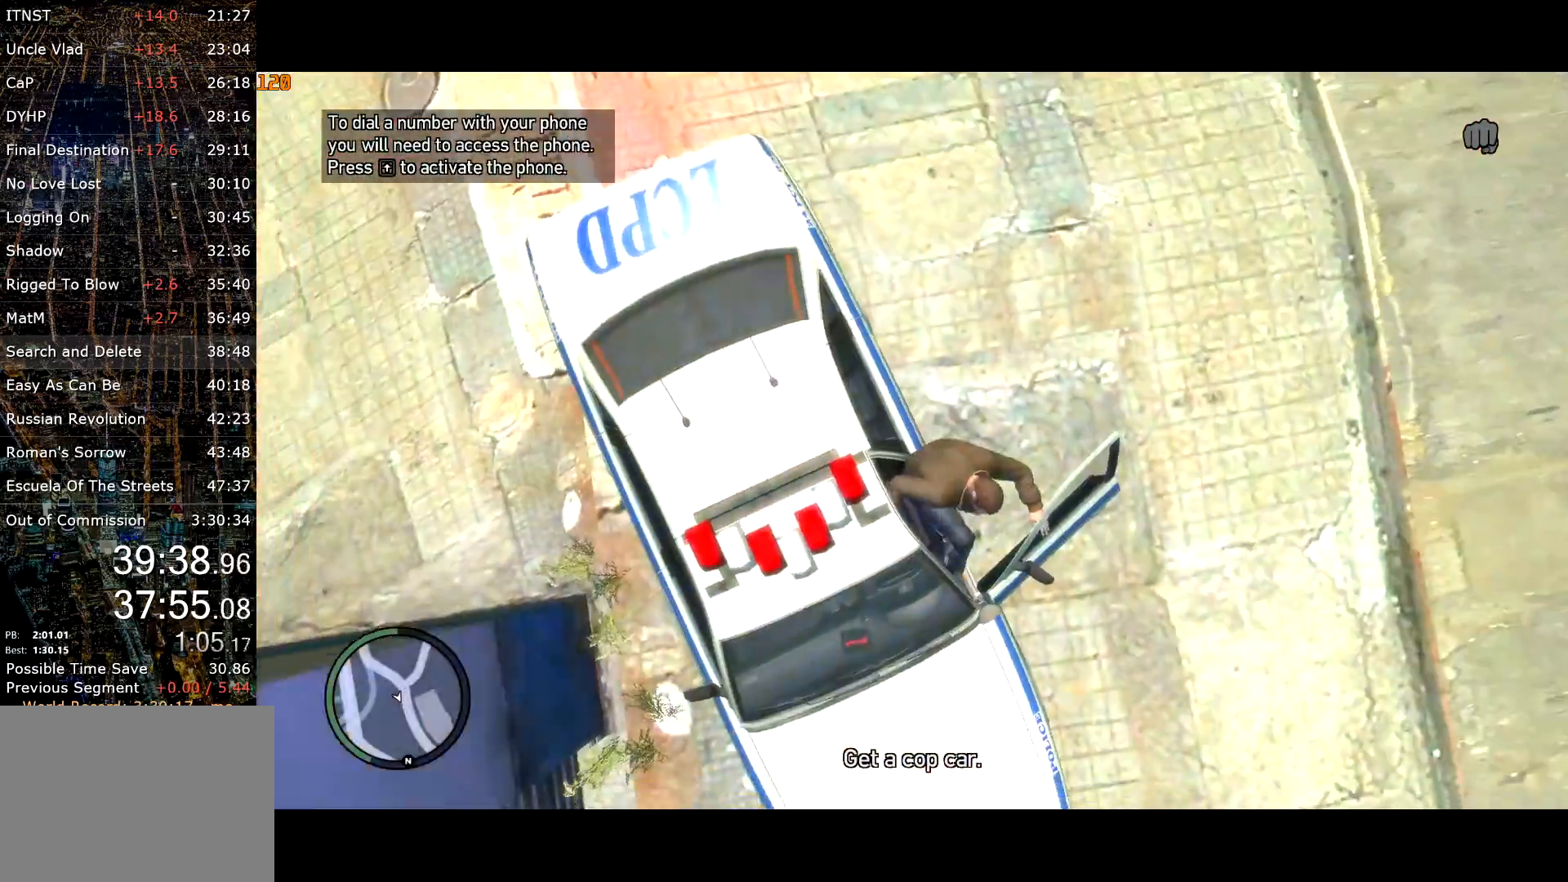
{"keys": [], "mouse": [], "events": [[50, "w", "down"], [334, "w", "up"], [384, "a", "up"]]}
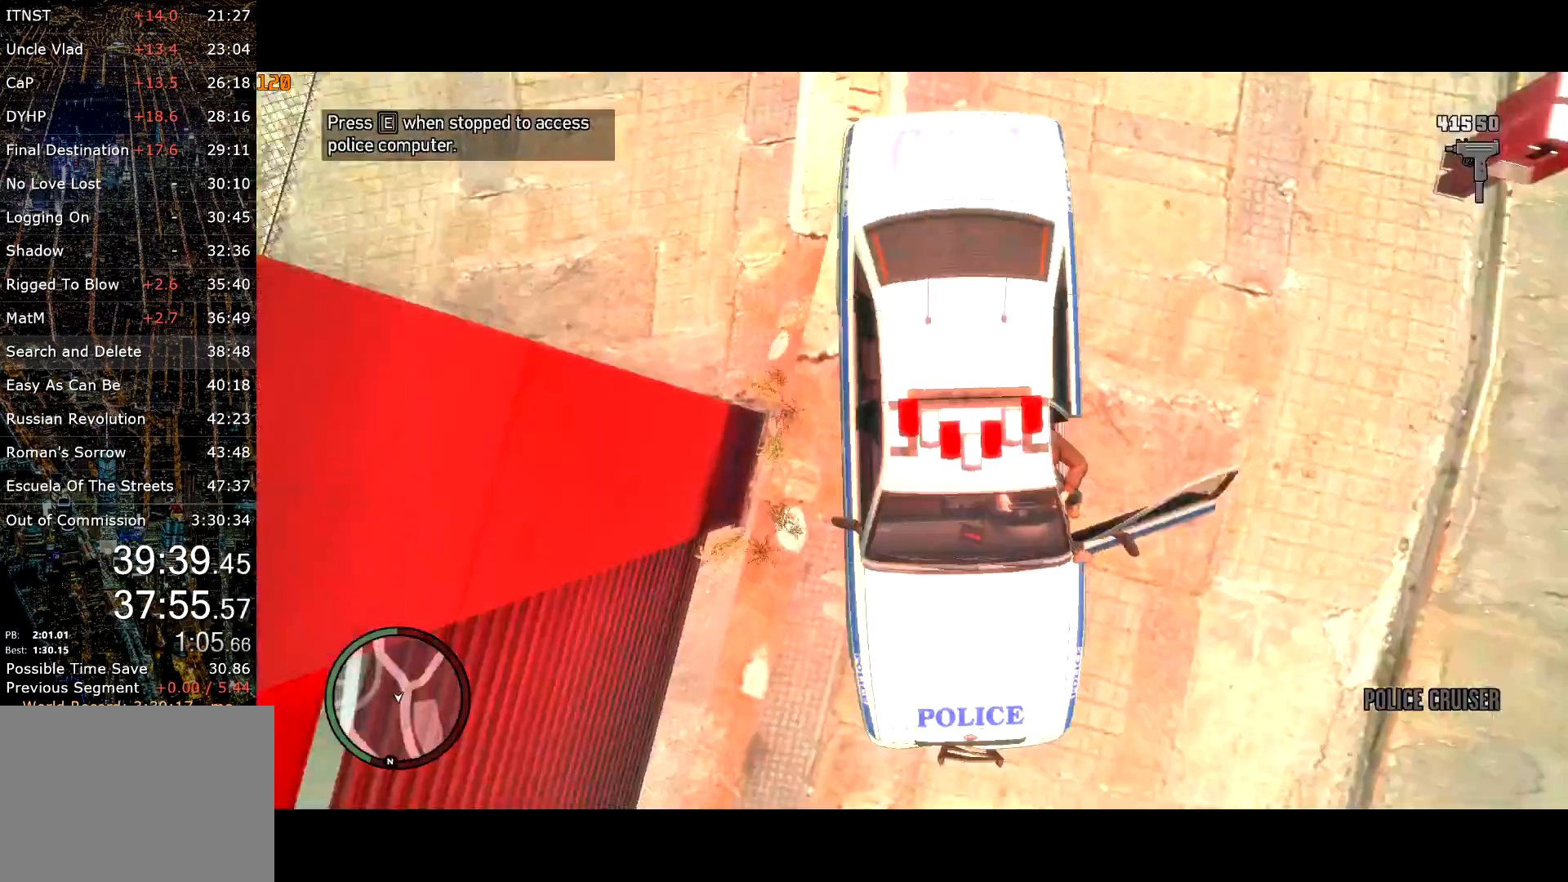
{"keys": [], "mouse": [], "events": [[17, "escape", "down"], [67, "escape", "up"], [150, "escape", "down"], [200, "escape", "up"]]}
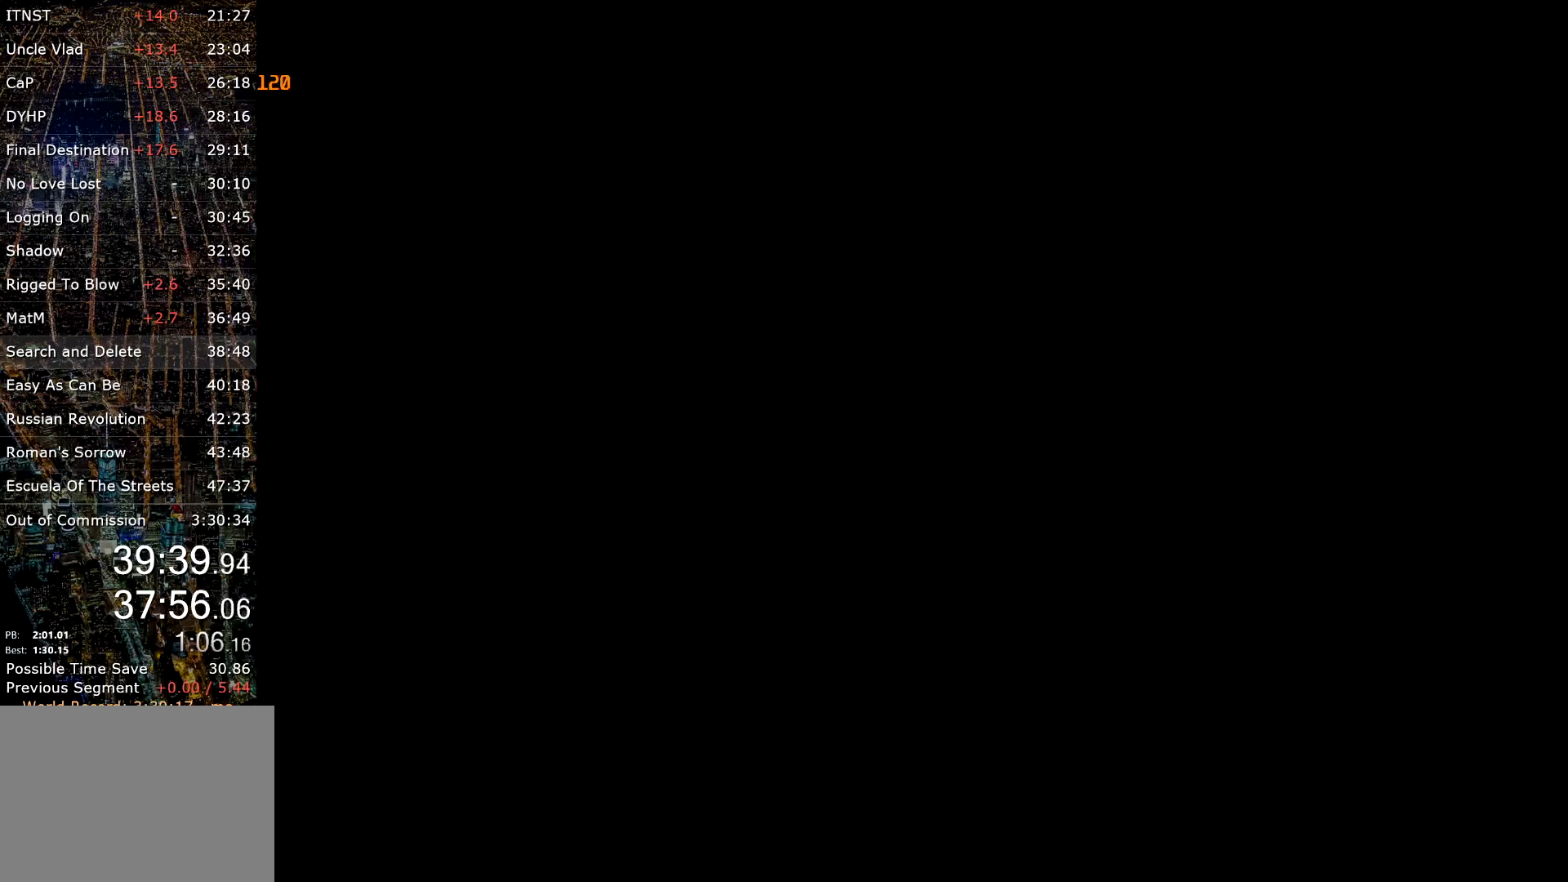
{"keys": [], "mouse": [], "events": [[84, "a", "down"], [184, "a", "up"], [267, "a", "down"], [317, "a", "up"]]}
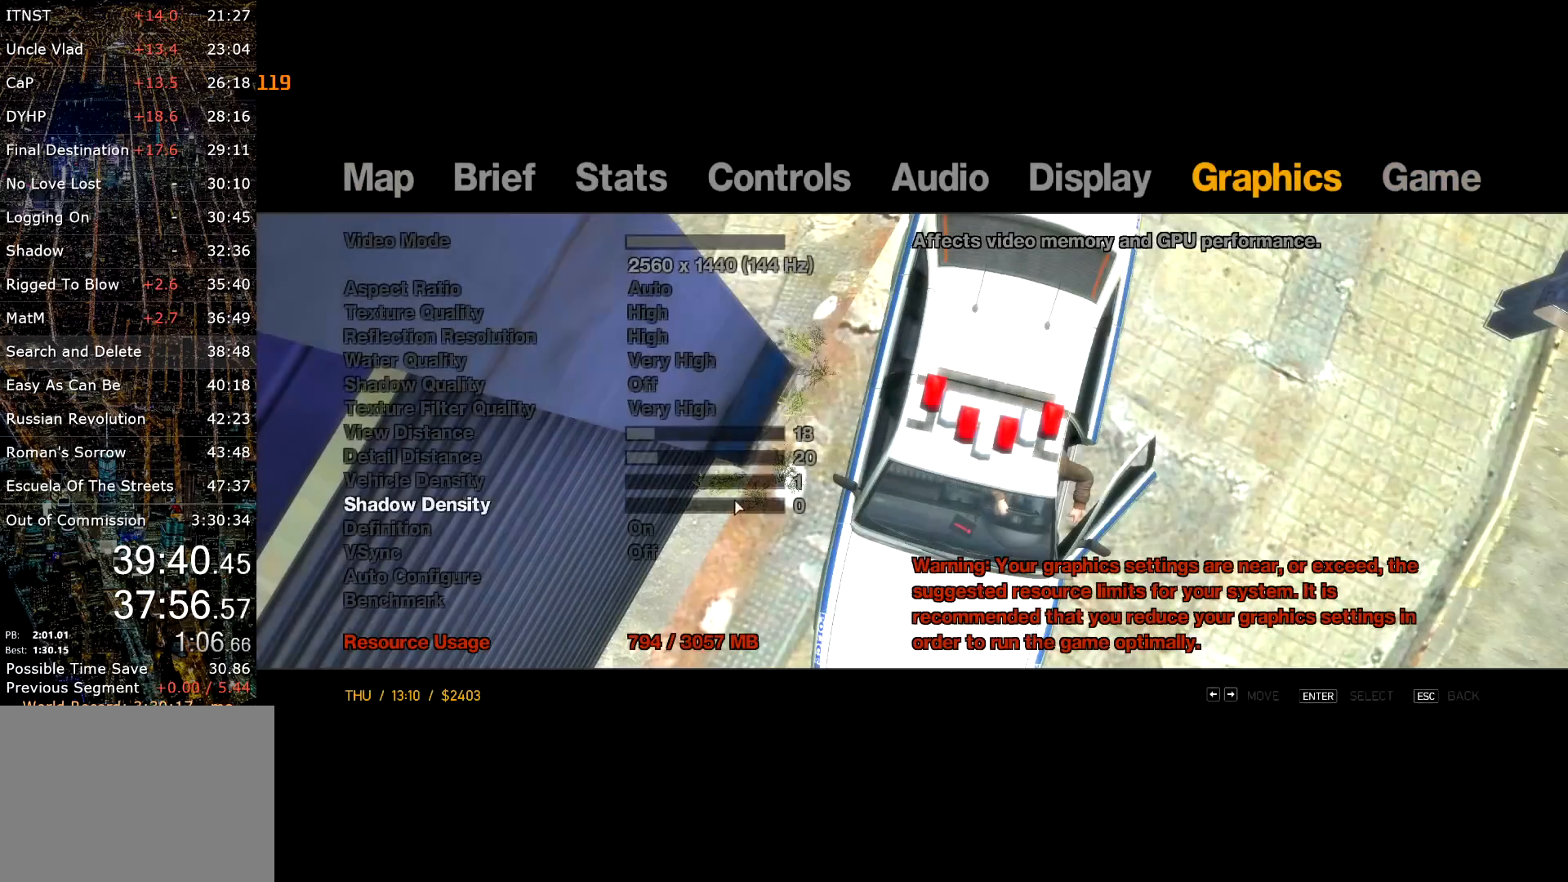
{"keys": [], "mouse": [], "events": [[184, "mouse_left", "down"], [234, "mouse_left", "up"], [334, "mouse_left", "down"], [467, "mouse_left", "up"]]}